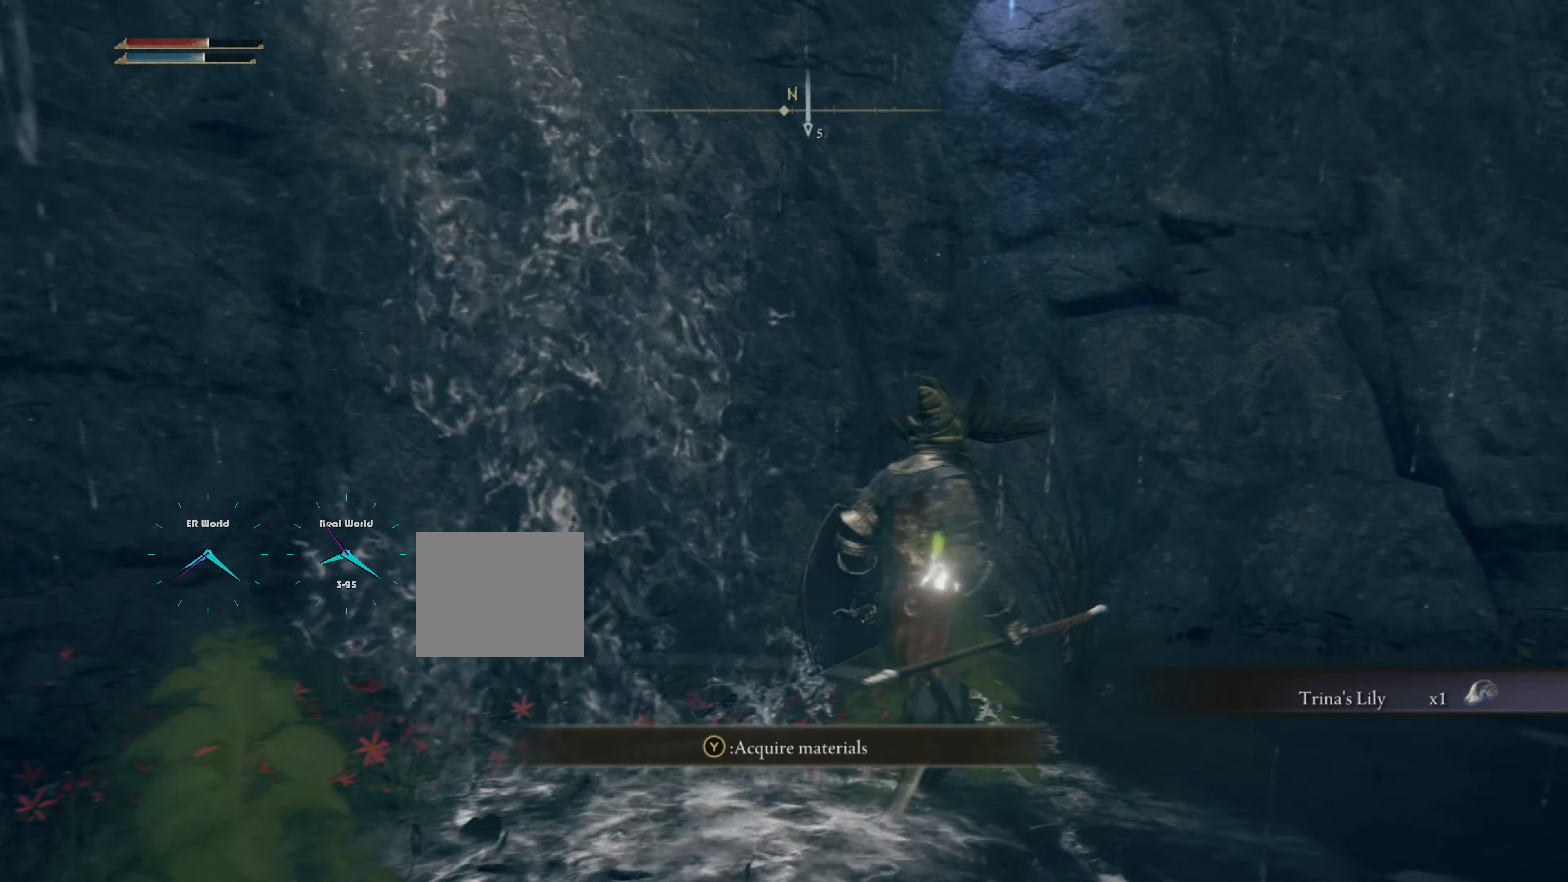
Gameplay with a controller (PlayStation layout); each line is a JSON object with the inputs held at the frame after it. "events" lists button and stick changes between this image and that frame as [ms after this image, input, new state], when the widget could be followed in between.
{"buttons": [], "left_stick": "center", "right_stick": "center", "events": [[34, "left_stick", "up-right"], [134, "TRIANGLE", "down"], [134, "left_stick", "center"], [284, "TRIANGLE", "up"]]}
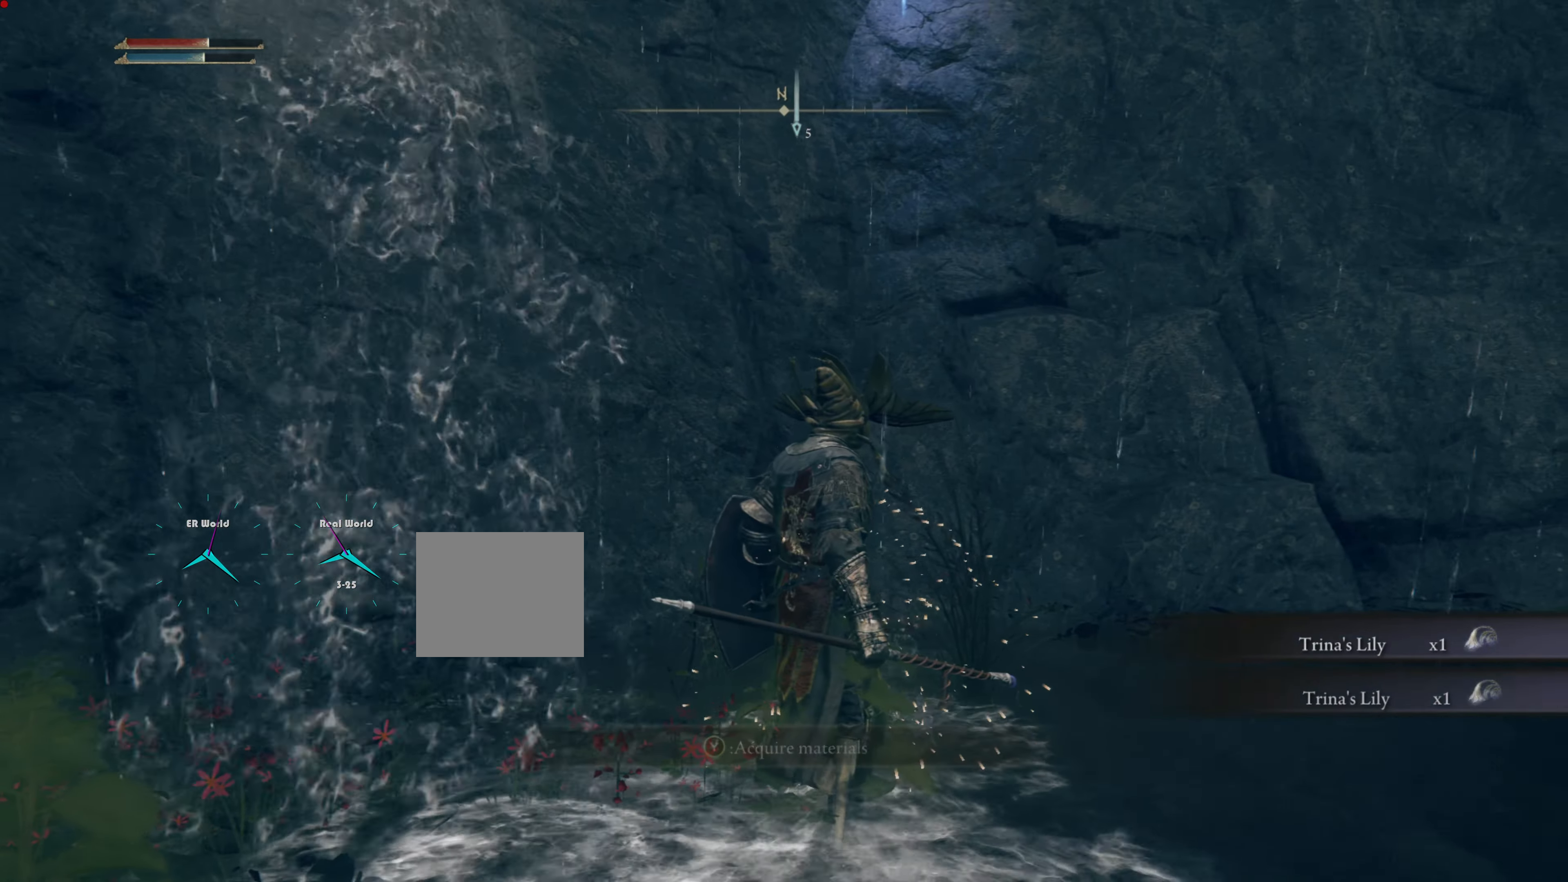
{"buttons": [], "left_stick": "down-right", "right_stick": "up", "events": [[200, "left_stick", "down-right"], [384, "right_stick", "up"]]}
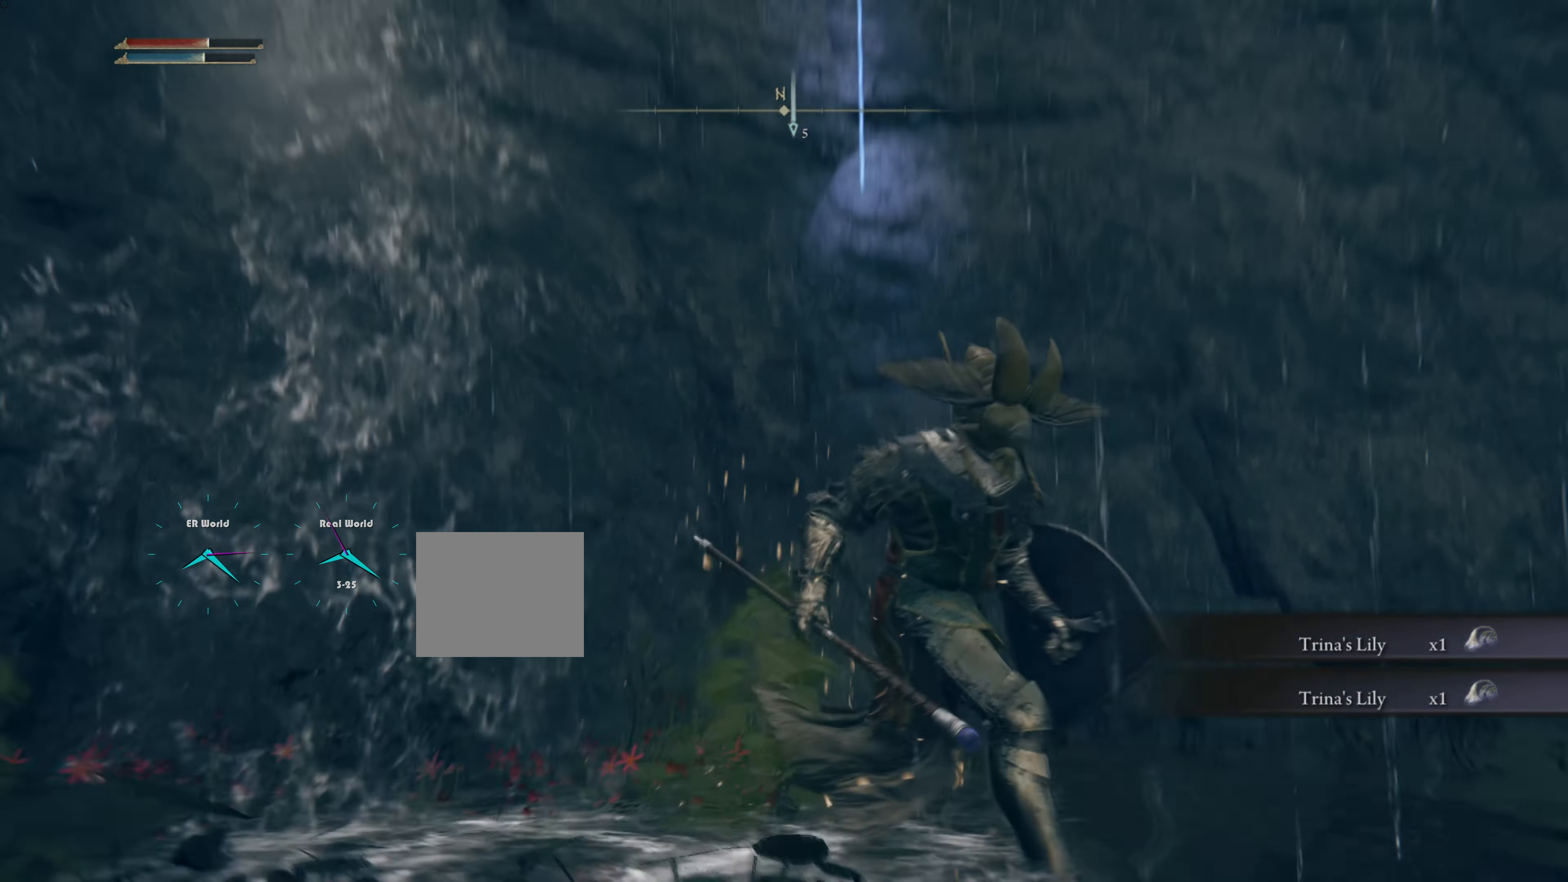
{"buttons": [], "left_stick": "center", "right_stick": "center", "events": [[117, "right_stick", "center"], [284, "left_stick", "center"]]}
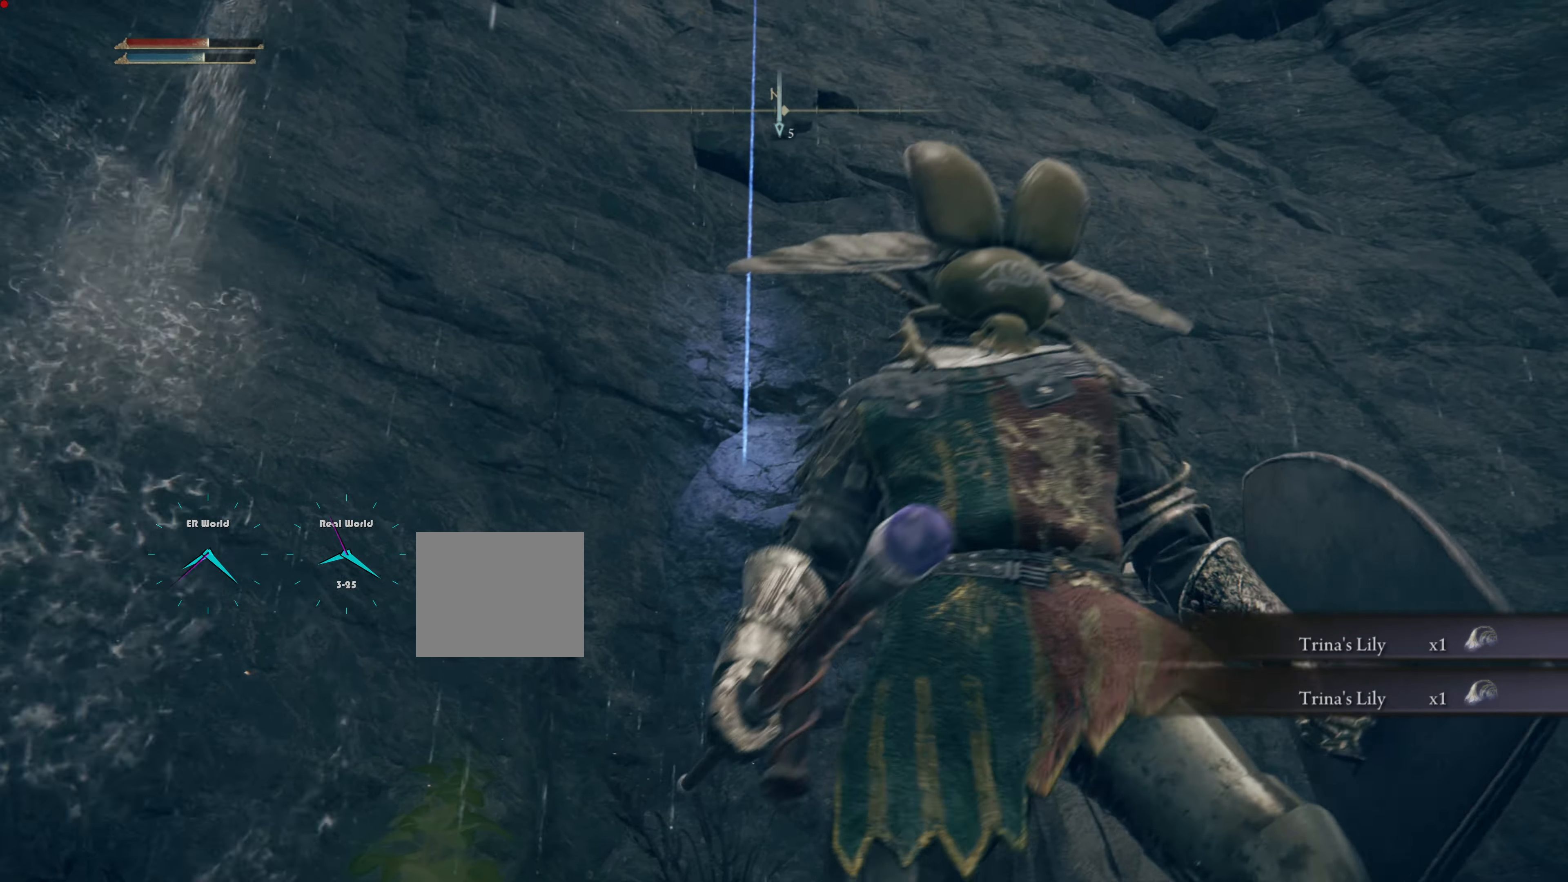
{"buttons": [], "left_stick": "center", "right_stick": "center", "events": [[117, "right_stick", "up-left"], [350, "right_stick", "center"]]}
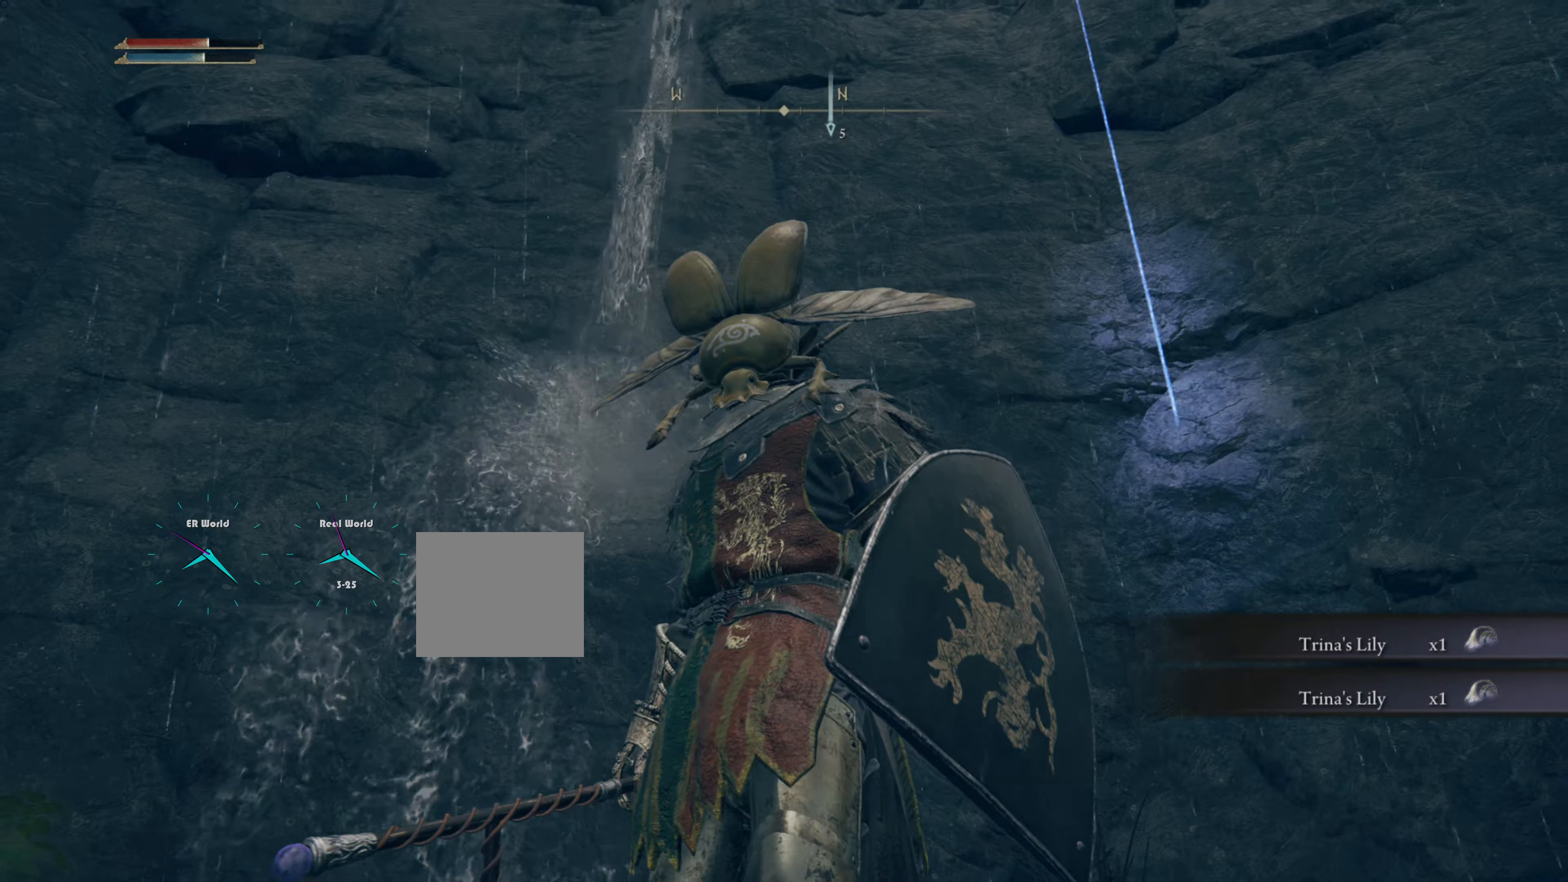
{"buttons": [], "left_stick": "center", "right_stick": "center", "events": [[167, "right_stick", "up"], [350, "right_stick", "center"]]}
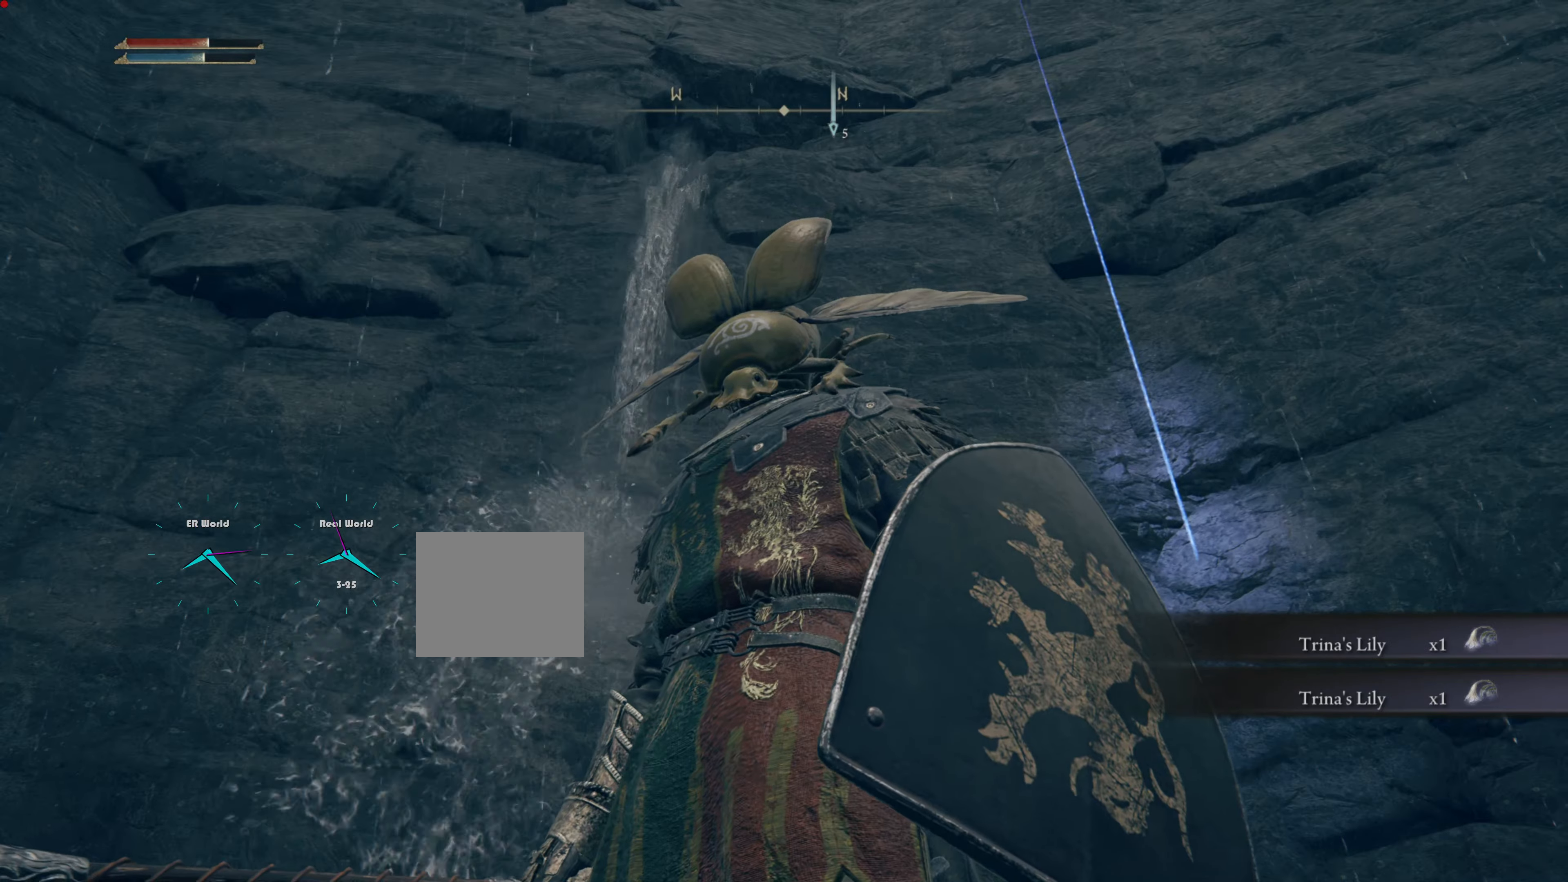
{"buttons": [], "left_stick": "center", "right_stick": "up-left", "events": [[417, "right_stick", "up-left"]]}
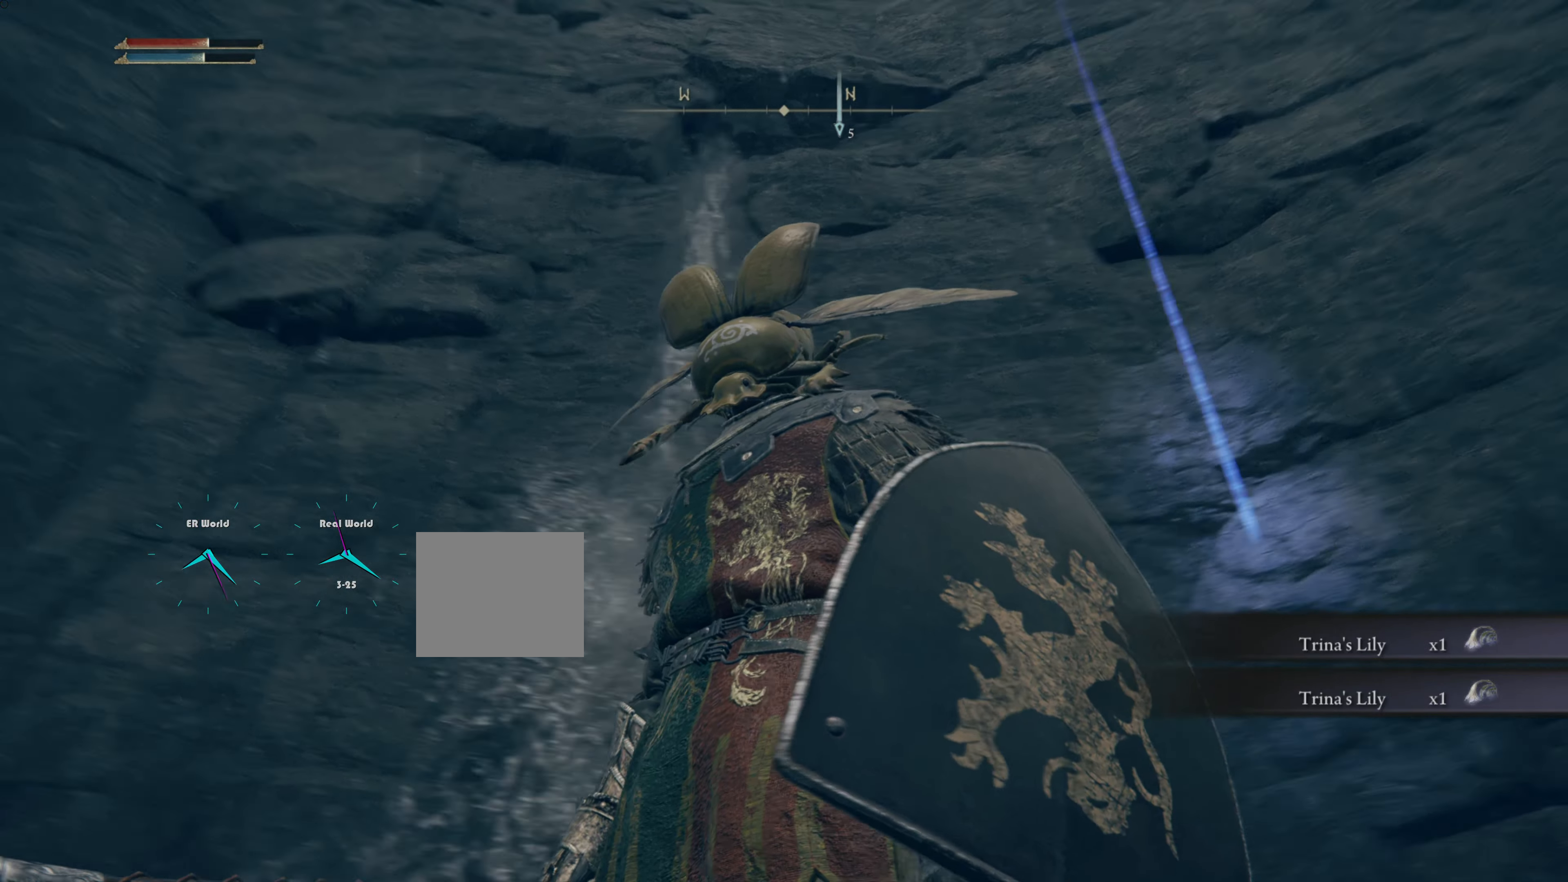
{"buttons": [], "left_stick": "center", "right_stick": "center", "events": [[50, "right_stick", "left"], [217, "right_stick", "center"]]}
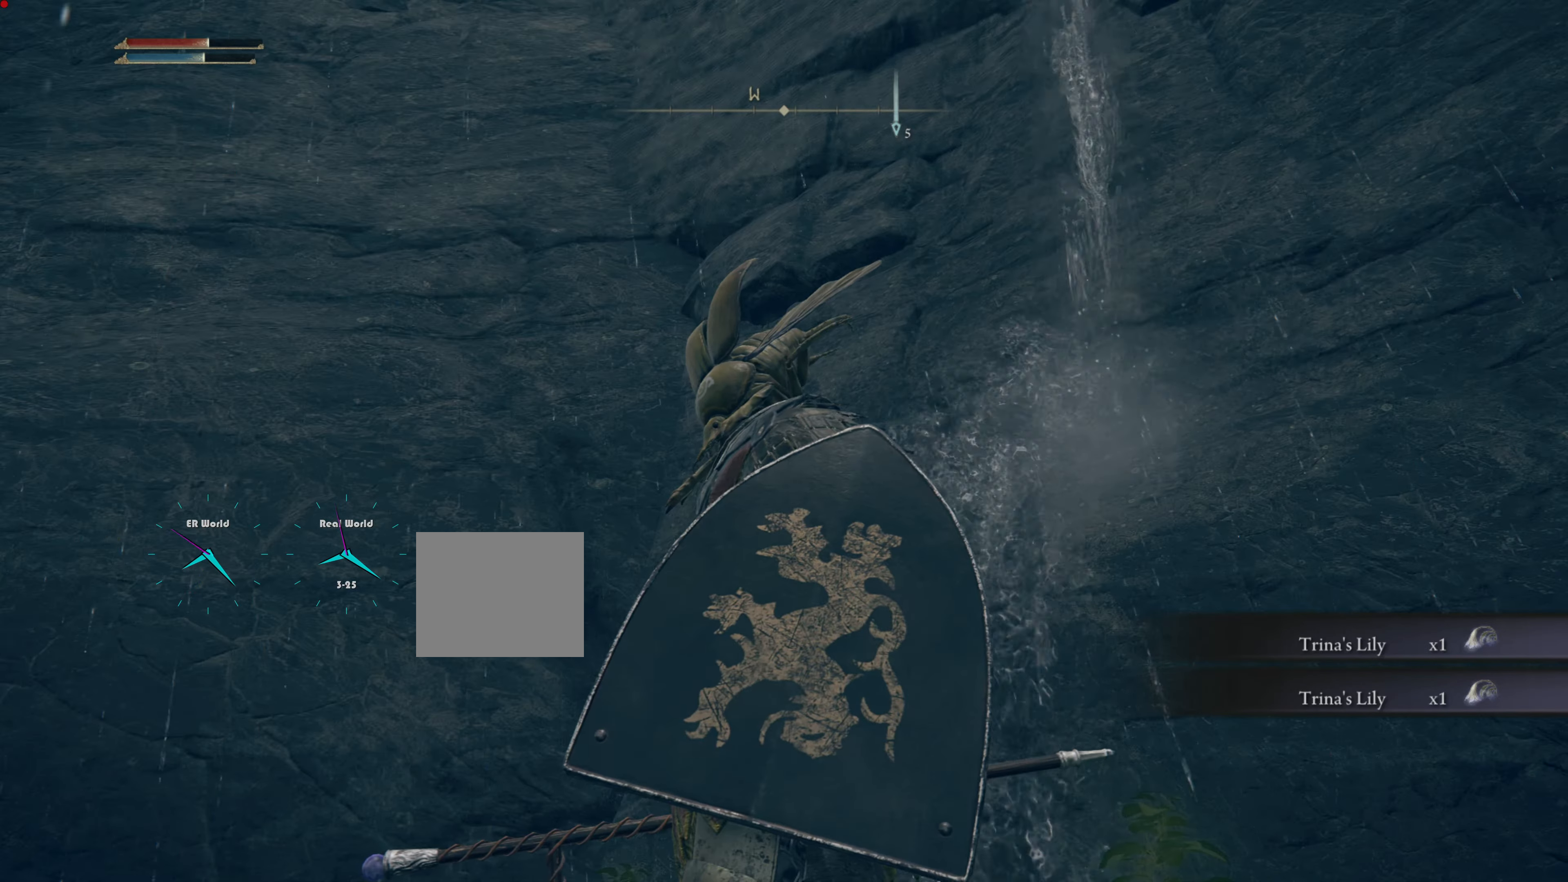
{"buttons": [], "left_stick": "center", "right_stick": "center", "events": [[34, "right_stick", "left"], [501, "right_stick", "center"]]}
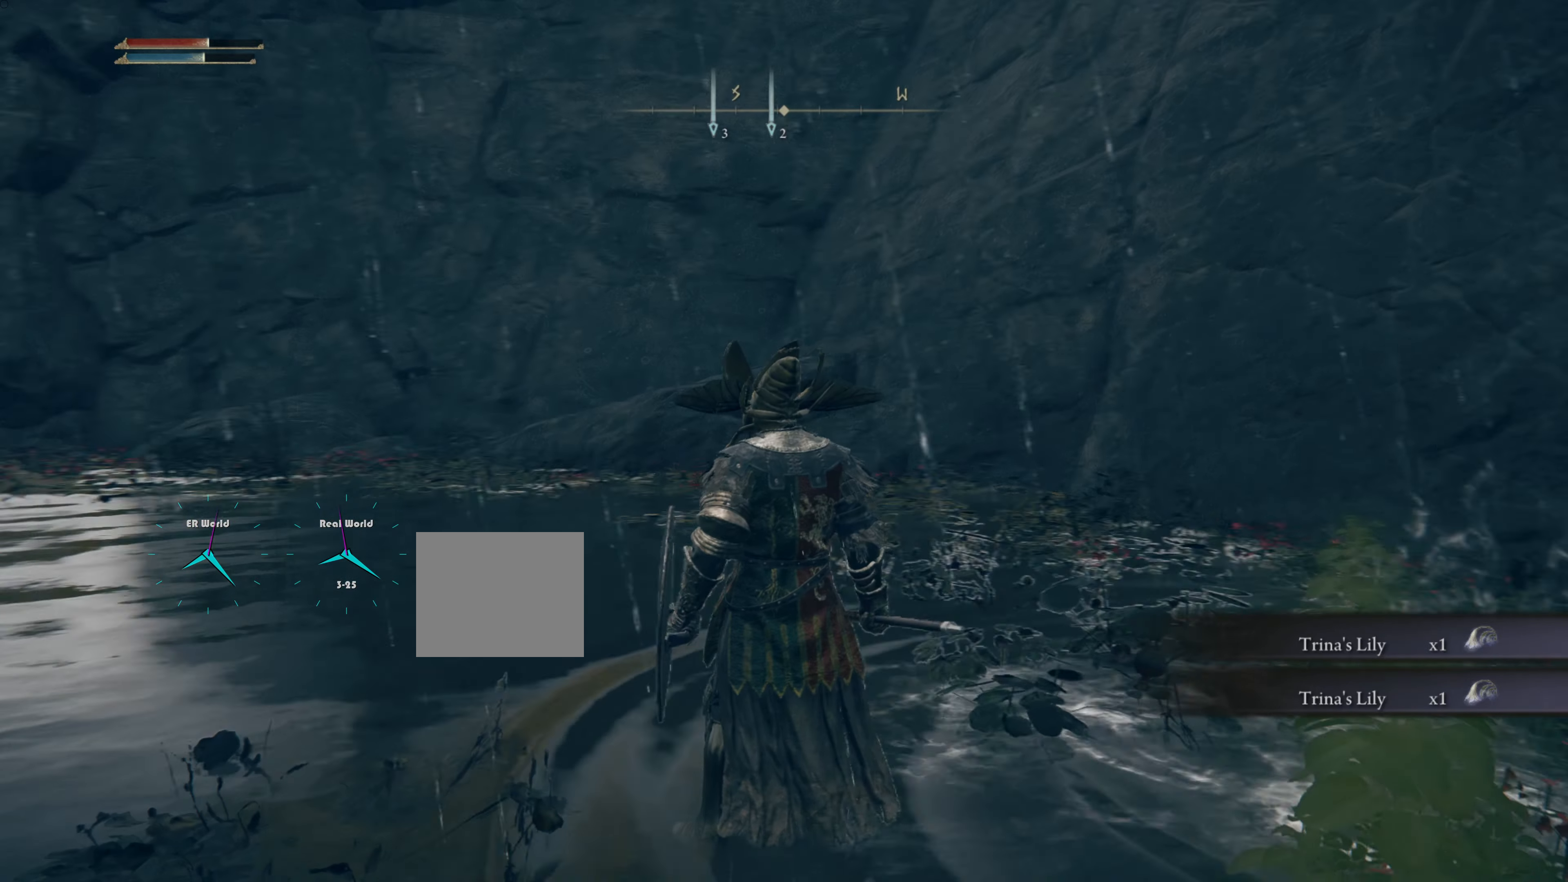
{"buttons": [], "left_stick": "center", "right_stick": "left", "events": [[300, "right_stick", "left"]]}
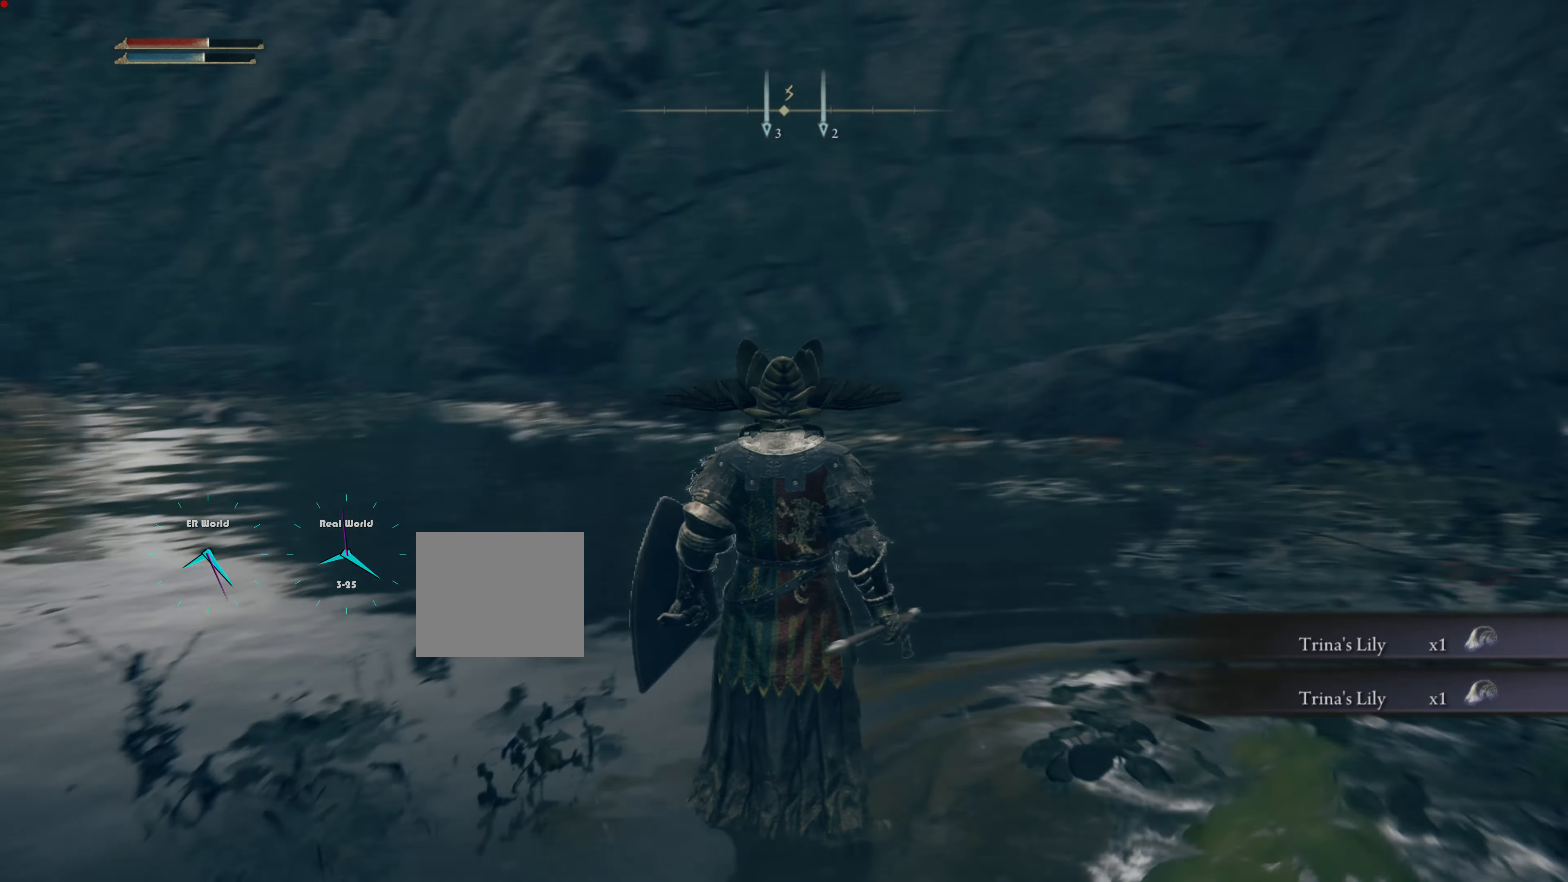
{"buttons": [], "left_stick": "up", "right_stick": "center", "events": [[34, "left_stick", "up"], [50, "right_stick", "center"]]}
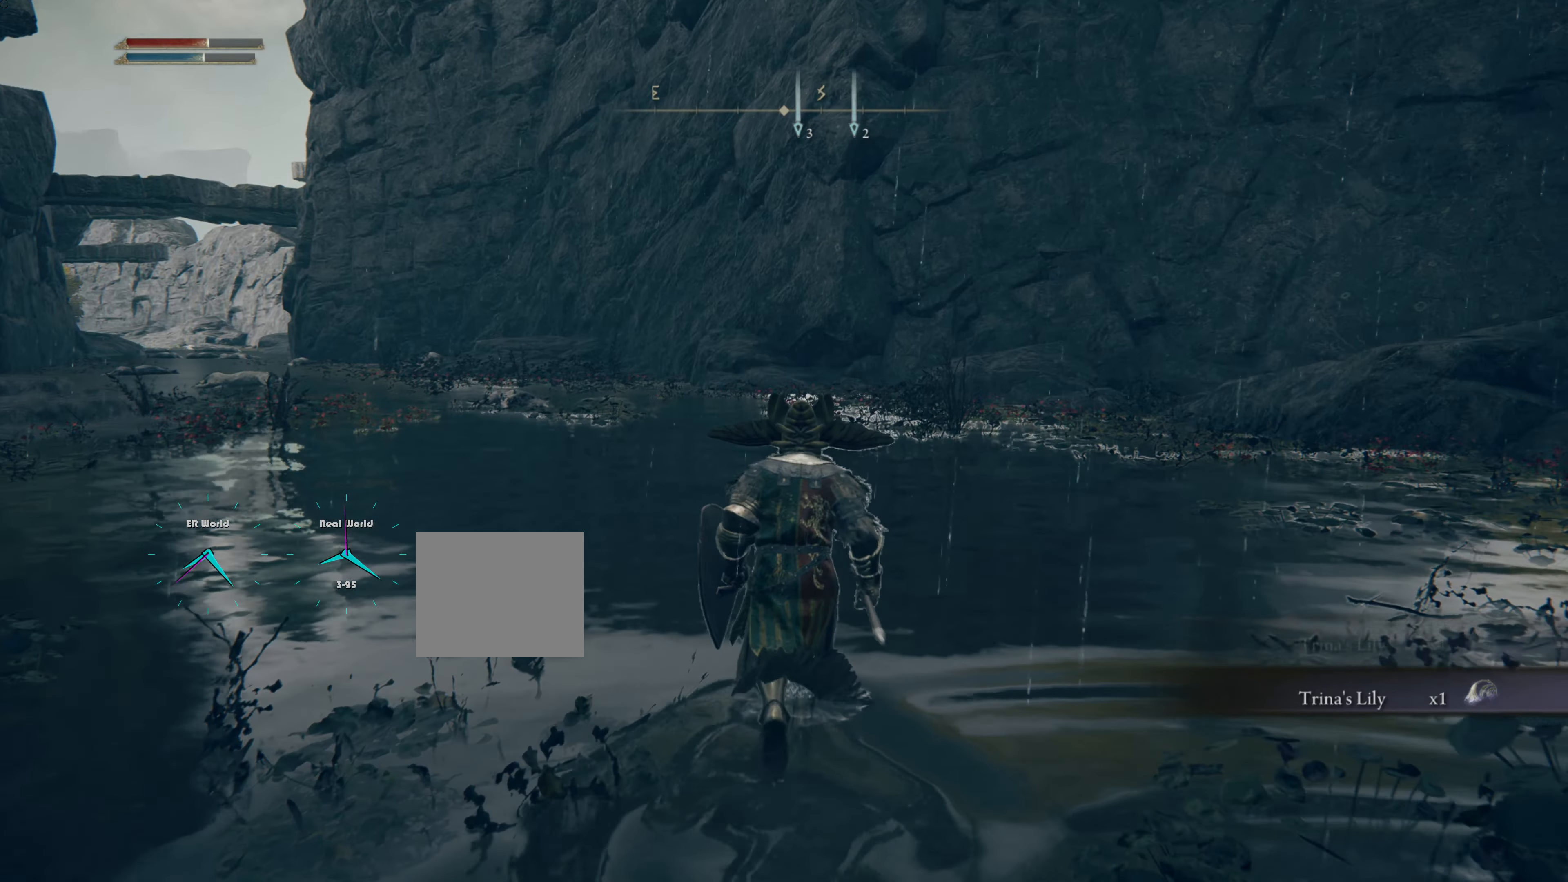
{"buttons": [], "left_stick": "up", "right_stick": "center", "events": [[16, "right_stick", "left"], [300, "right_stick", "center"]]}
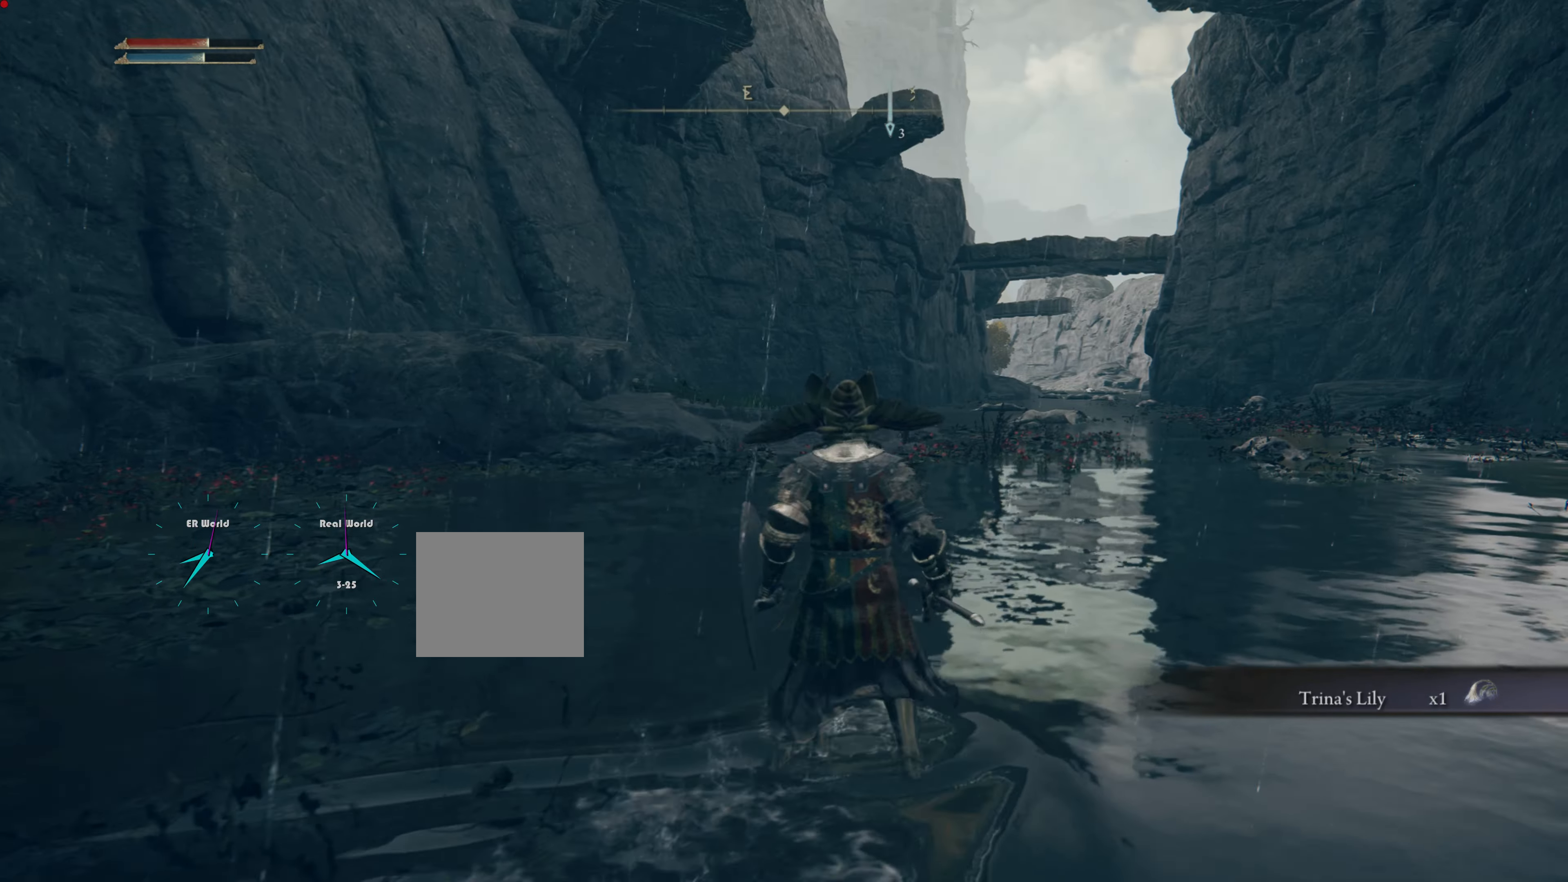
{"buttons": [], "left_stick": "center", "right_stick": "center", "events": [[234, "left_stick", "center"], [234, "right_stick", "up"], [451, "right_stick", "center"]]}
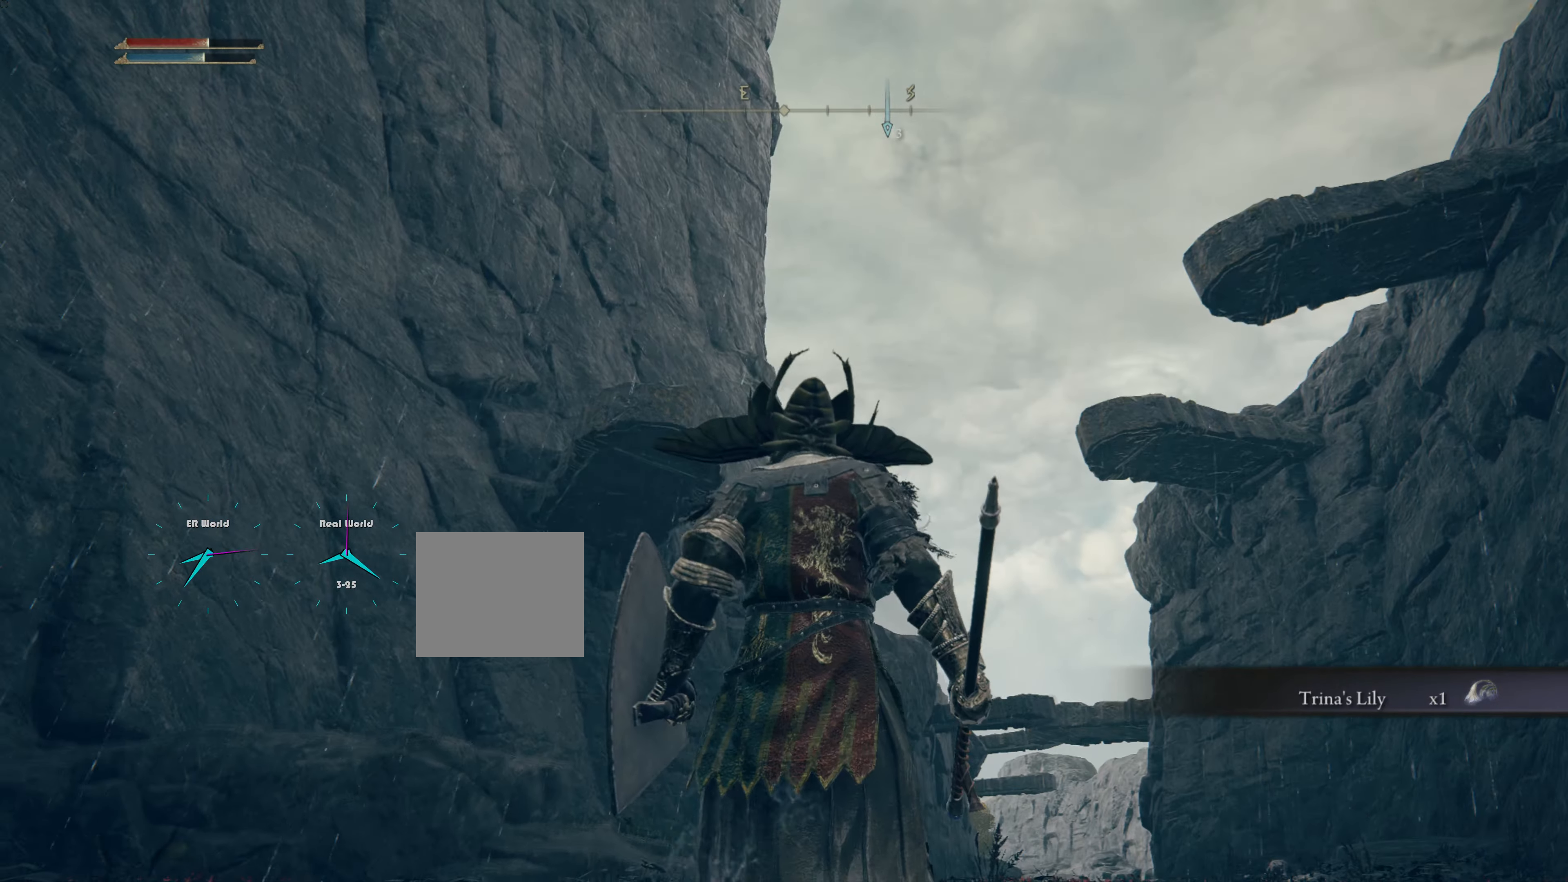
{"buttons": [], "left_stick": "center", "right_stick": "center", "events": []}
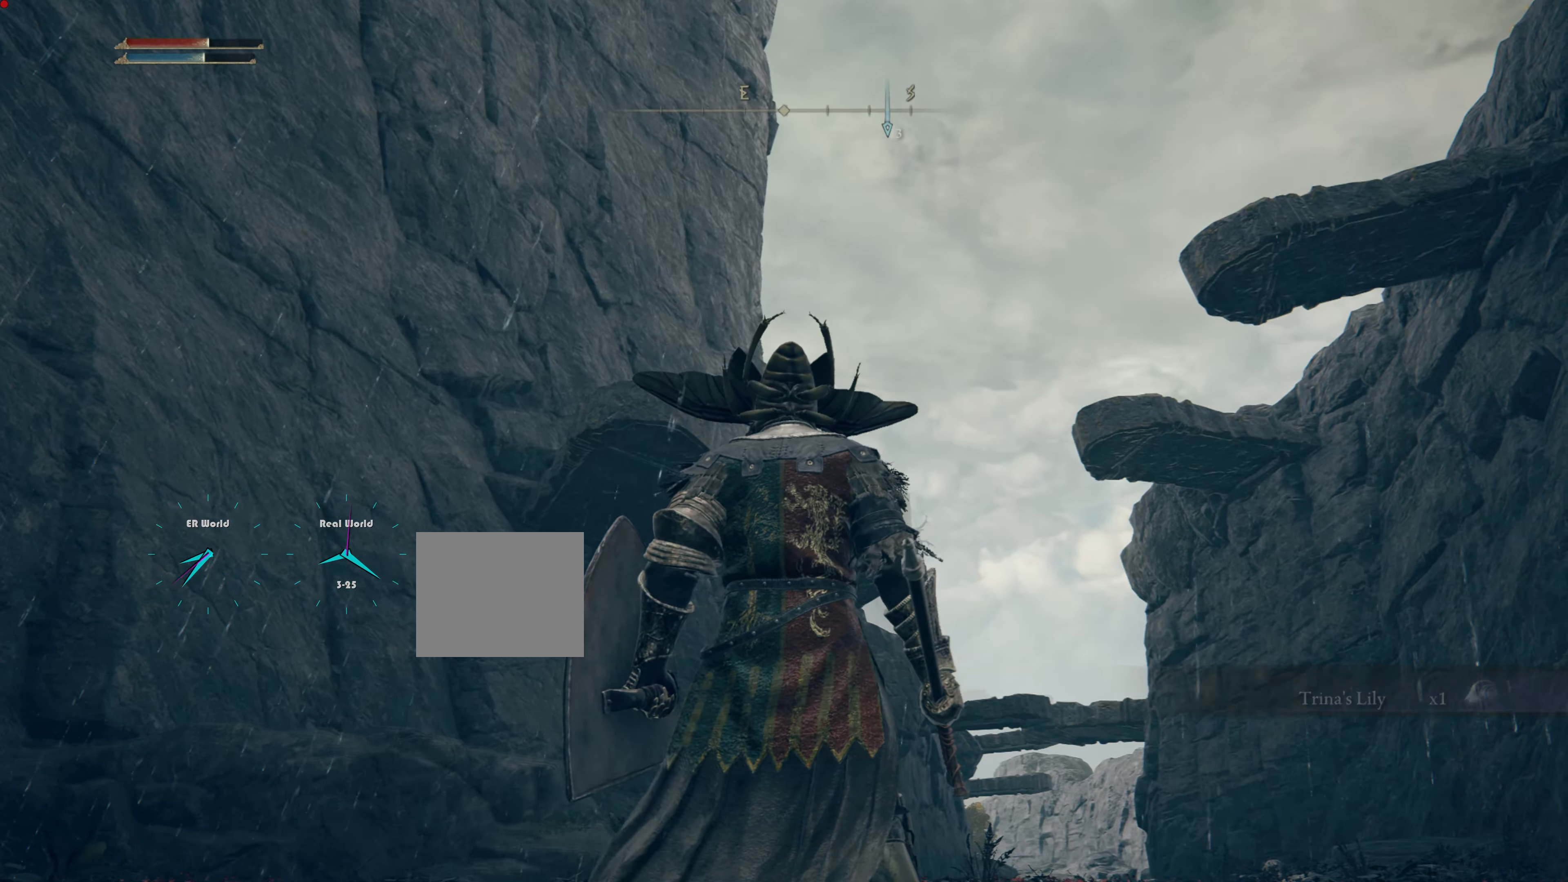
{"buttons": [], "left_stick": "center", "right_stick": "center", "events": [[217, "right_stick", "down-right"], [401, "right_stick", "center"]]}
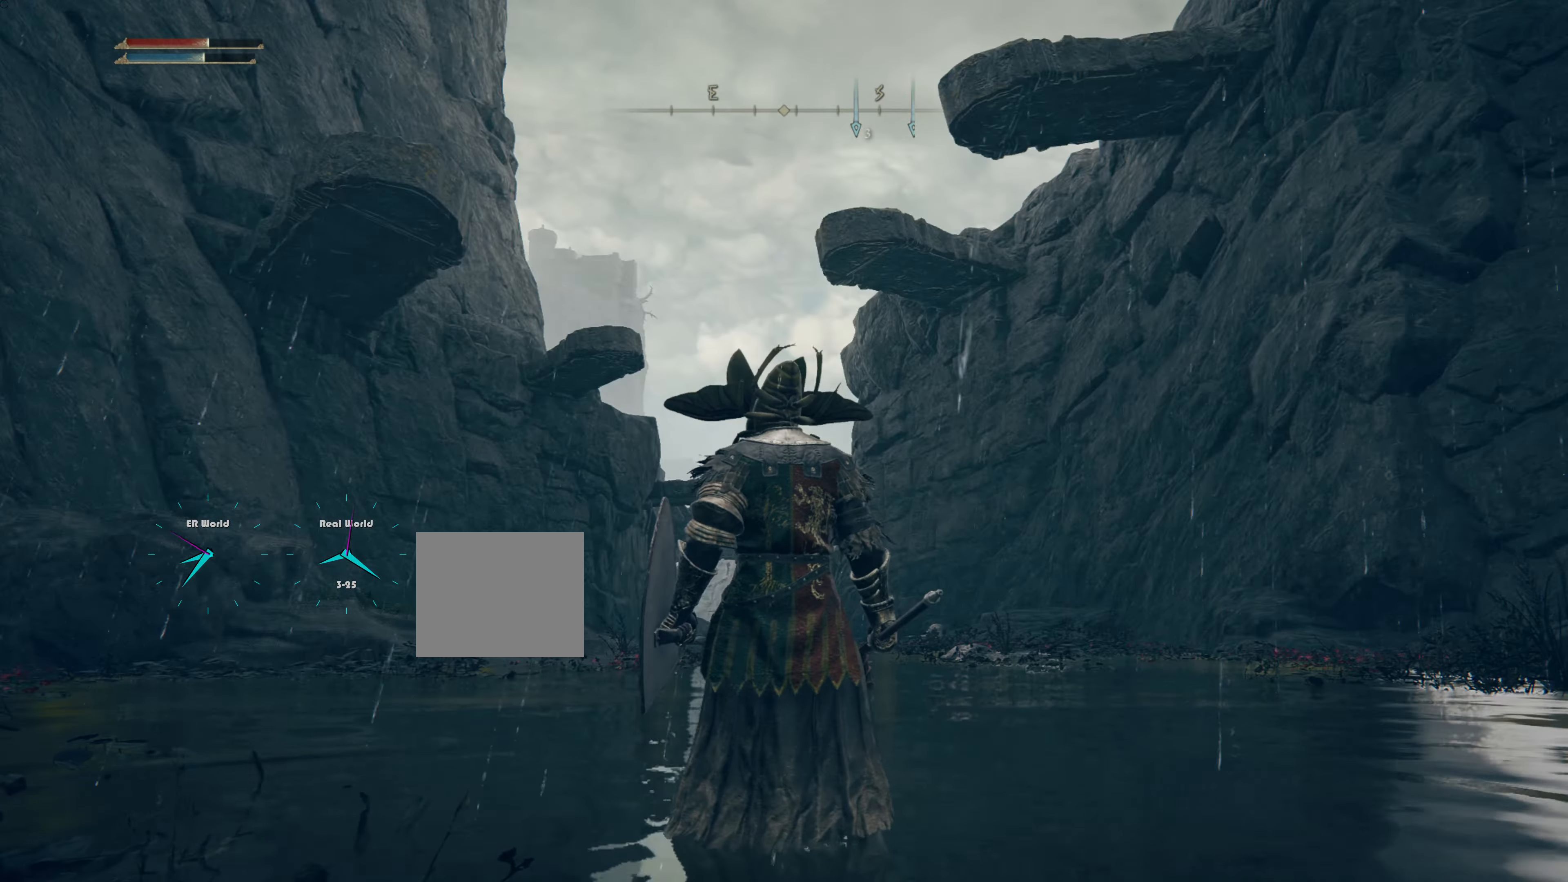
{"buttons": [], "left_stick": "down", "right_stick": "center", "events": [[334, "left_stick", "down"]]}
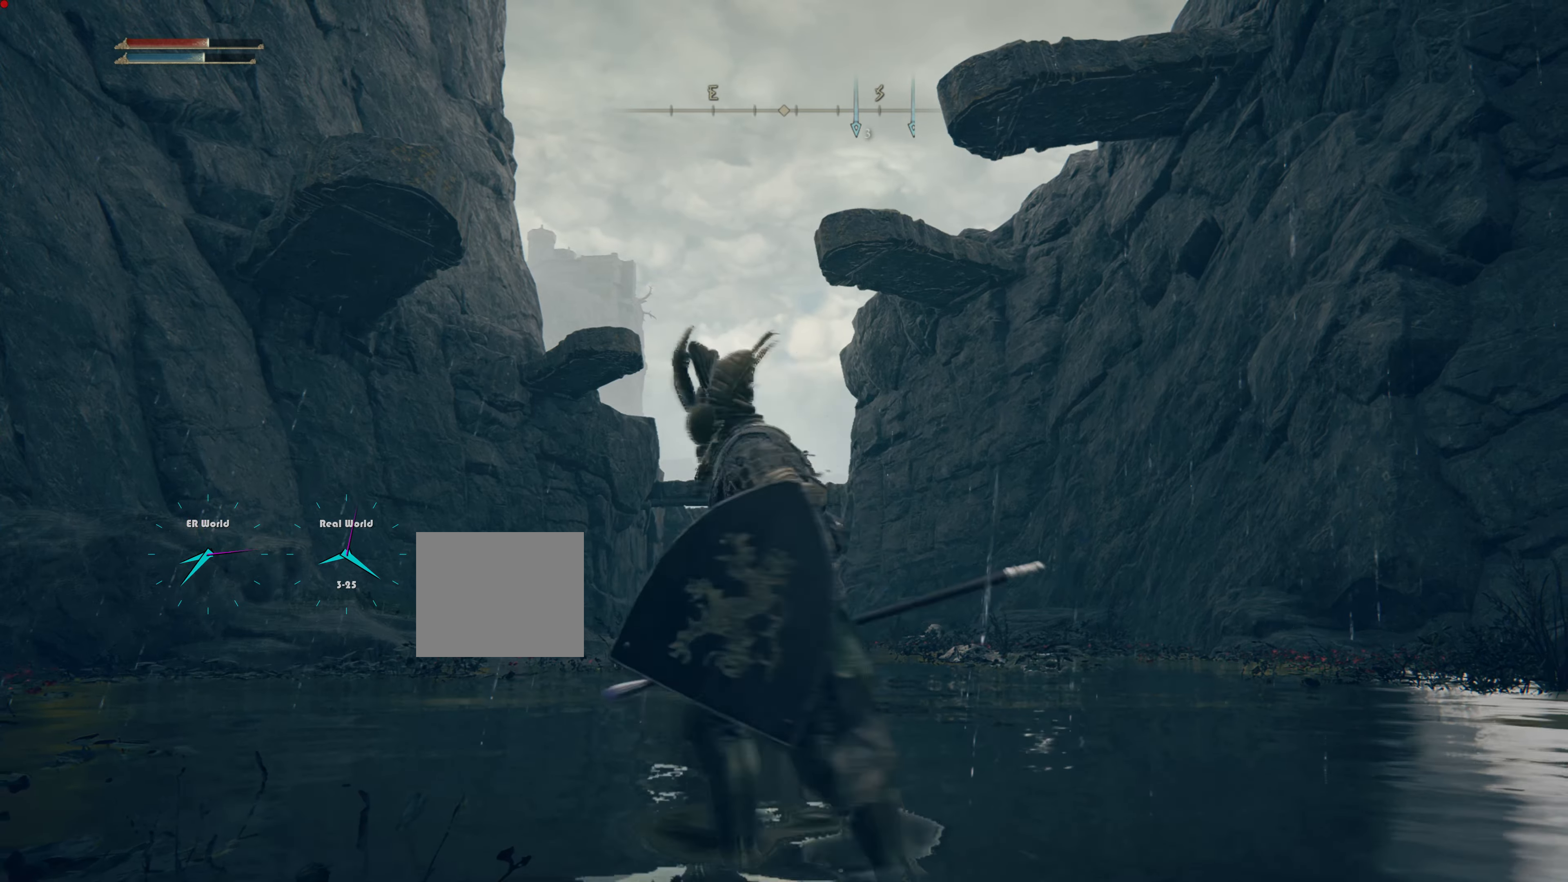
{"buttons": [], "left_stick": "center", "right_stick": "center", "events": [[51, "left_stick", "center"]]}
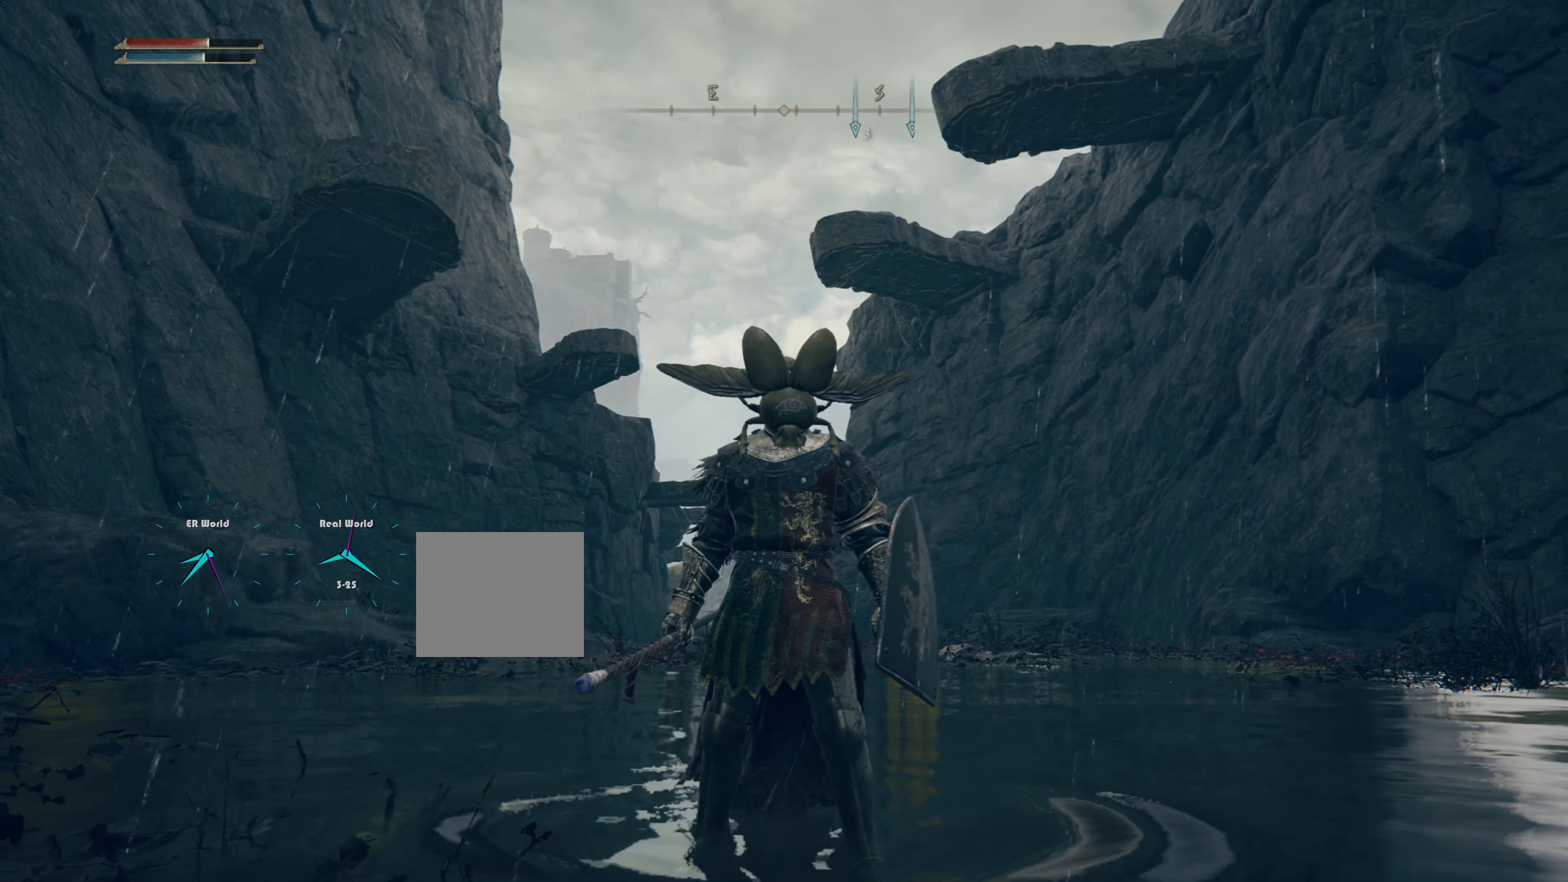
{"buttons": [], "left_stick": "center", "right_stick": "center", "events": [[300, "right_stick", "down"], [467, "right_stick", "center"]]}
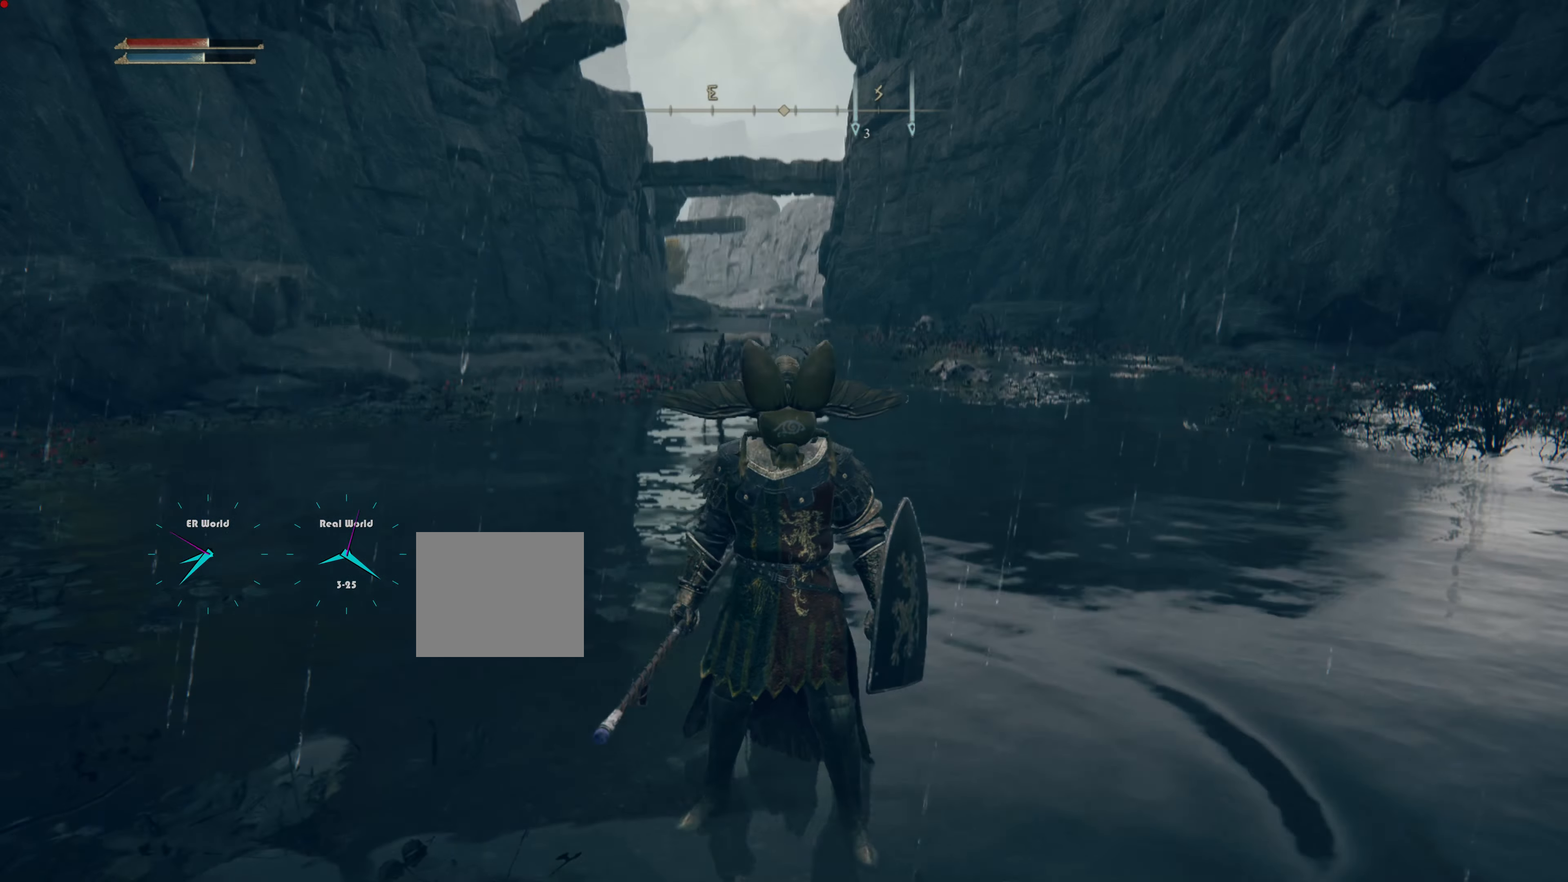
{"buttons": [], "left_stick": "center", "right_stick": "up-left", "events": [[434, "right_stick", "up-left"]]}
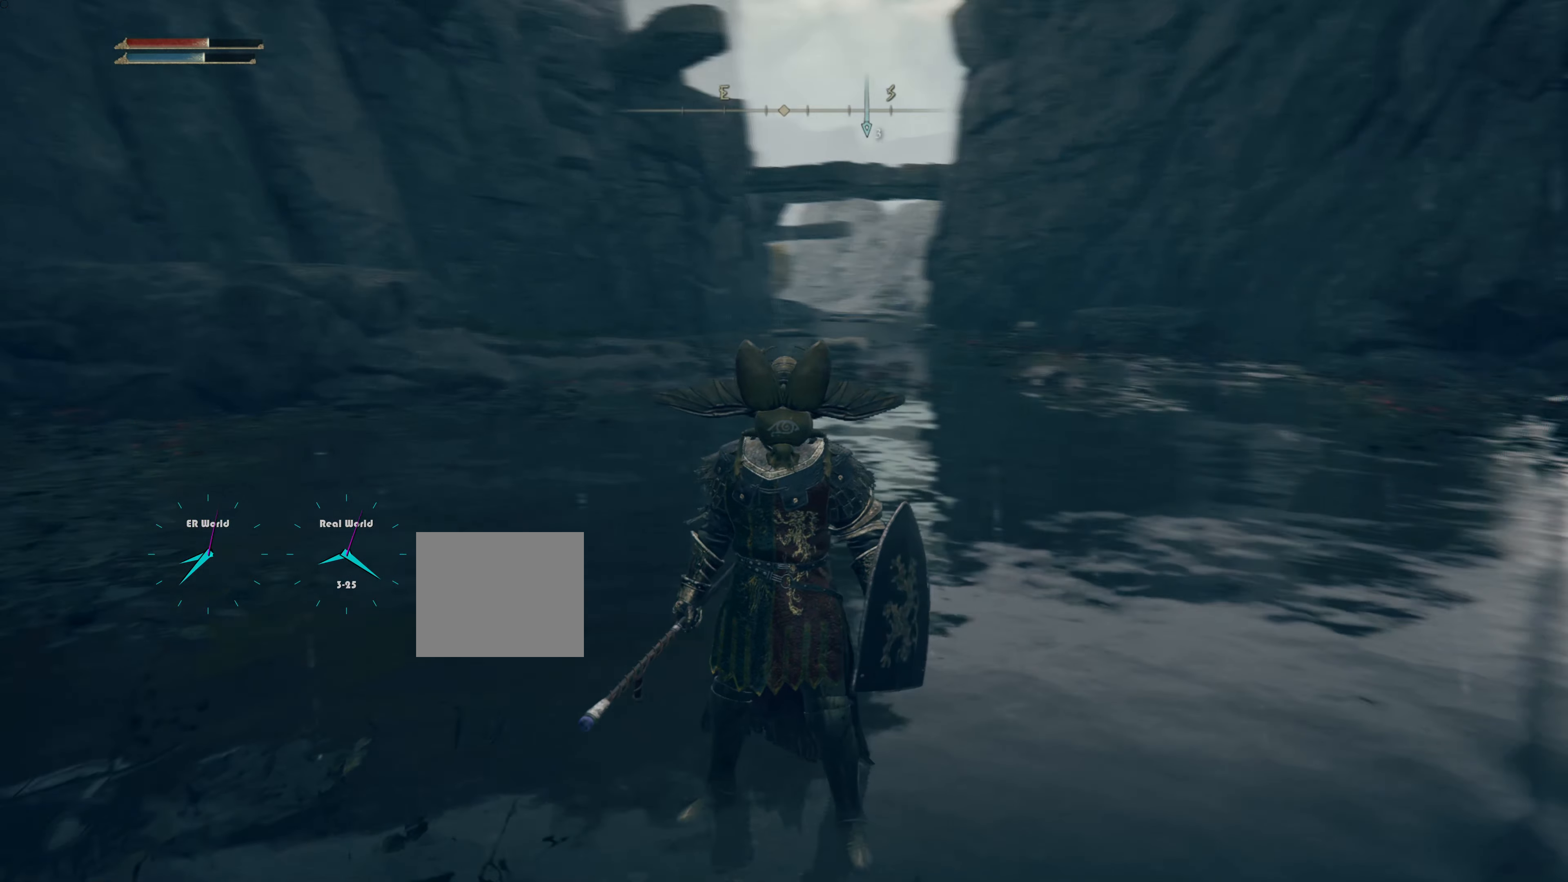
{"buttons": [], "left_stick": "center", "right_stick": "center", "events": [[50, "right_stick", "center"]]}
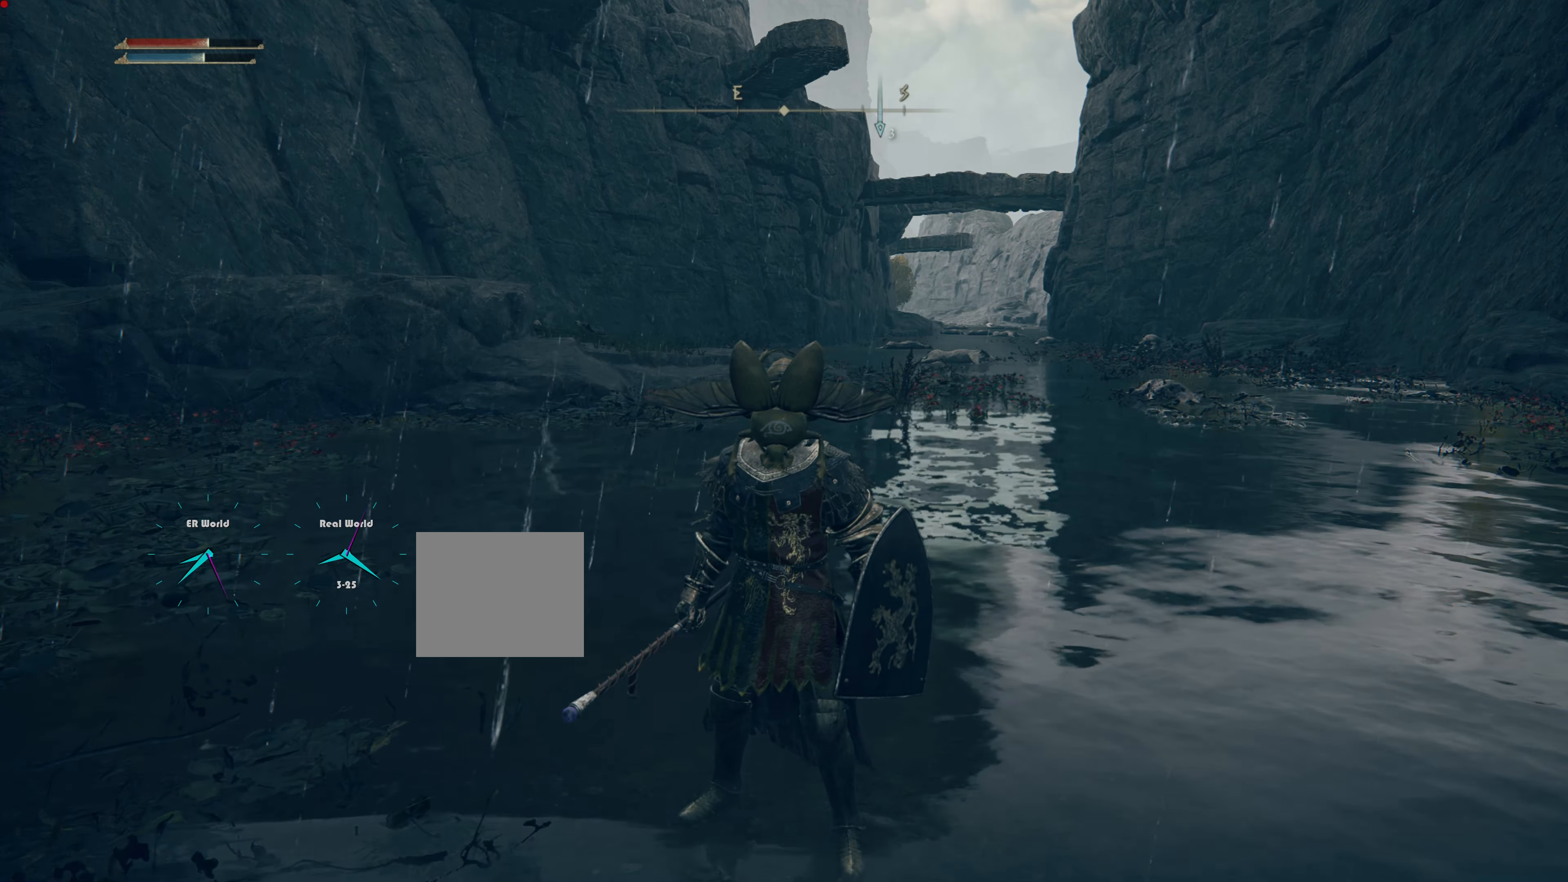
{"buttons": [], "left_stick": "center", "right_stick": "center", "events": []}
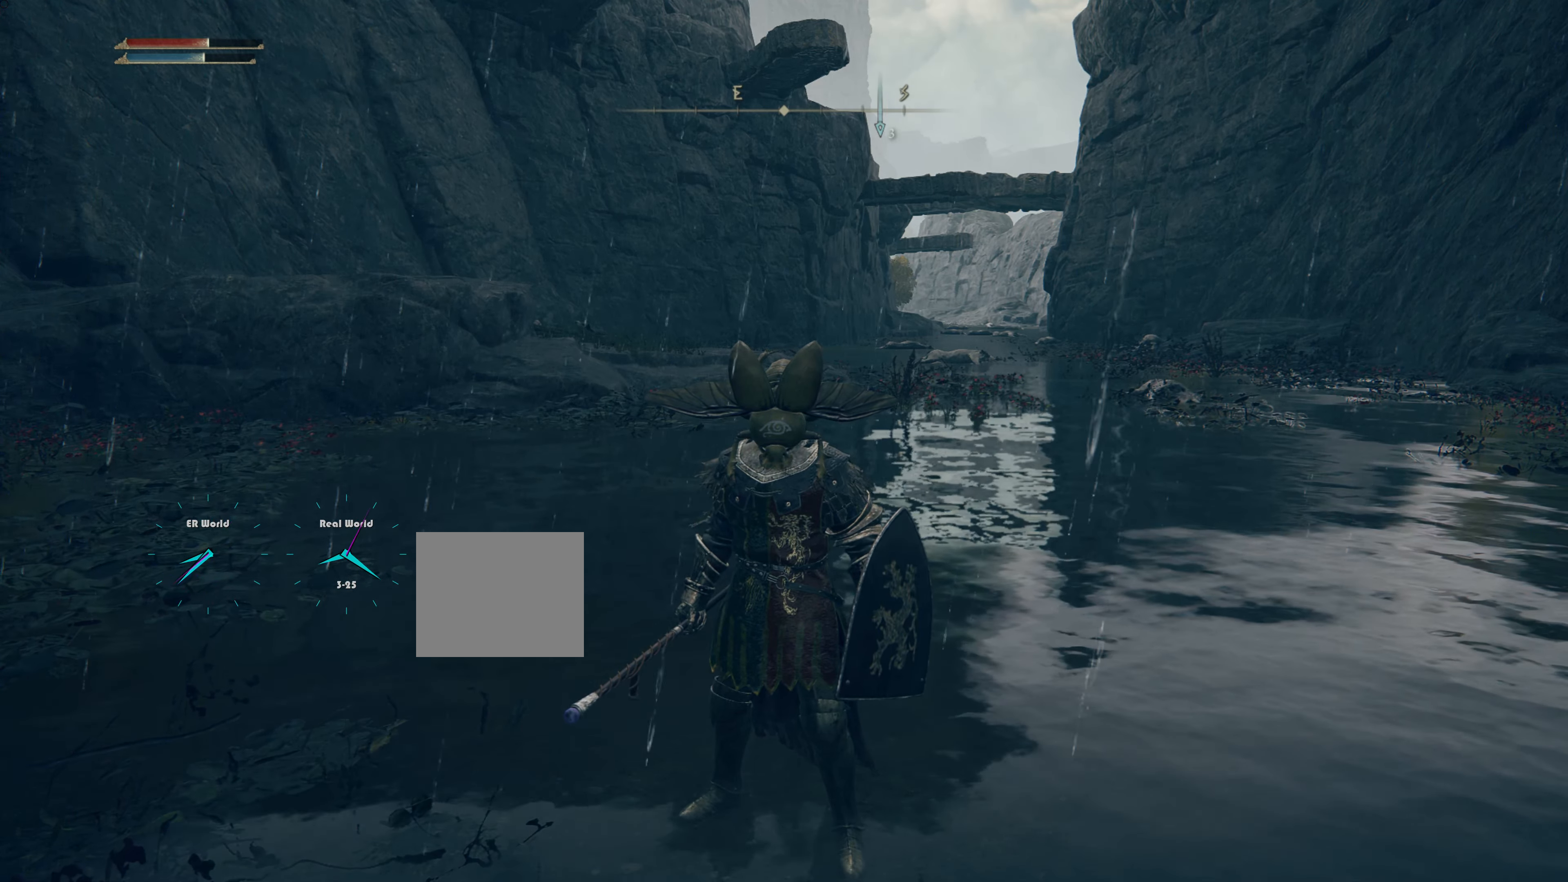
{"buttons": [], "left_stick": "center", "right_stick": "center", "events": [[50, "SELECT", "down"], [234, "SELECT", "up"]]}
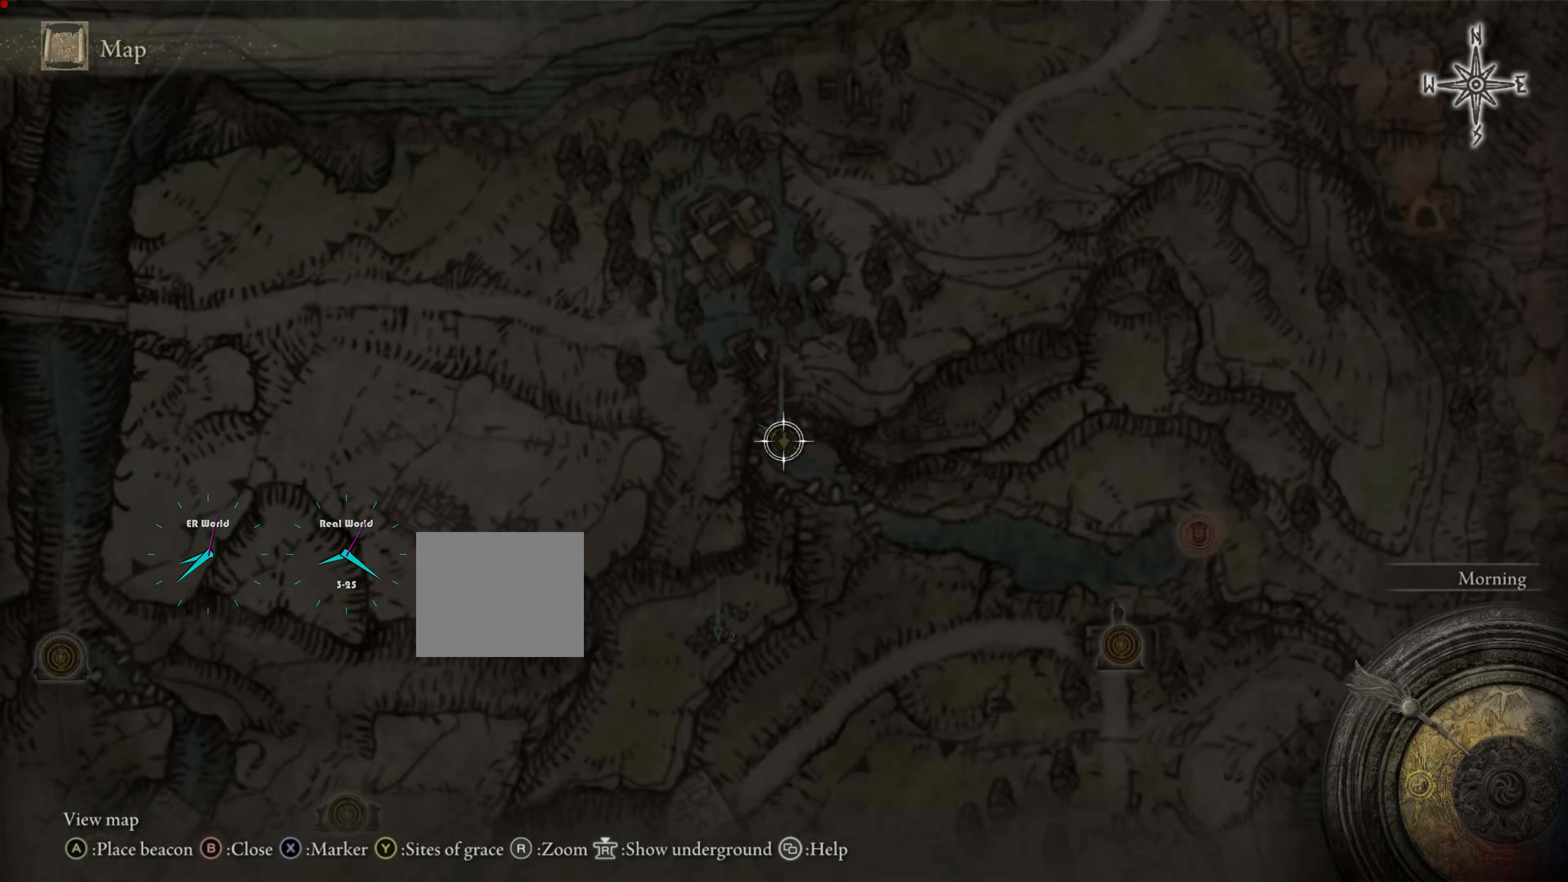
{"buttons": [], "left_stick": "center", "right_stick": "center", "events": []}
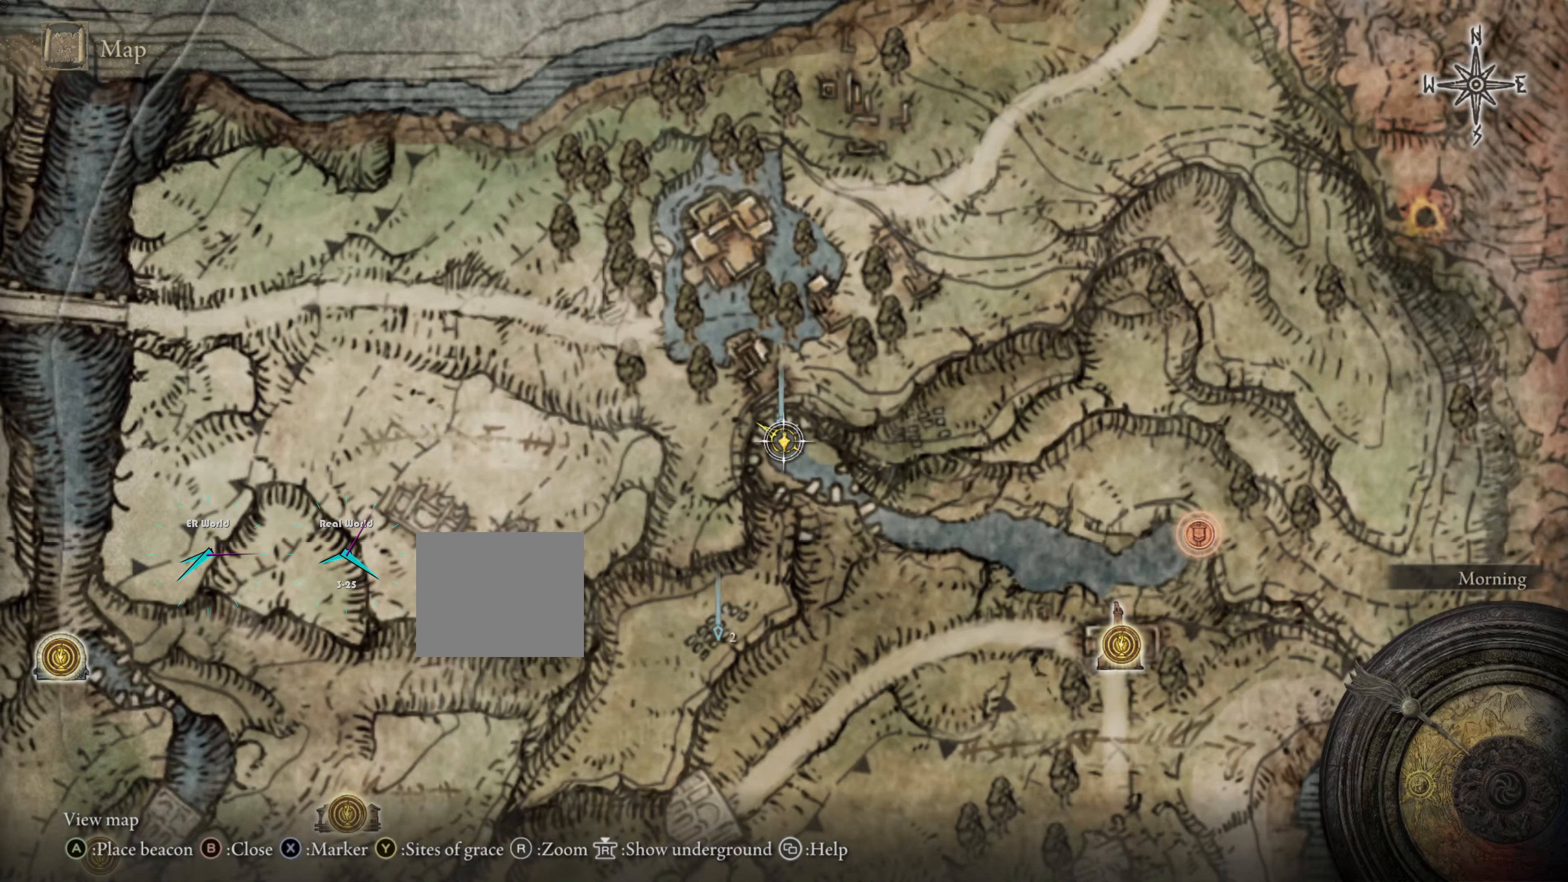
{"buttons": [], "left_stick": "center", "right_stick": "center", "events": []}
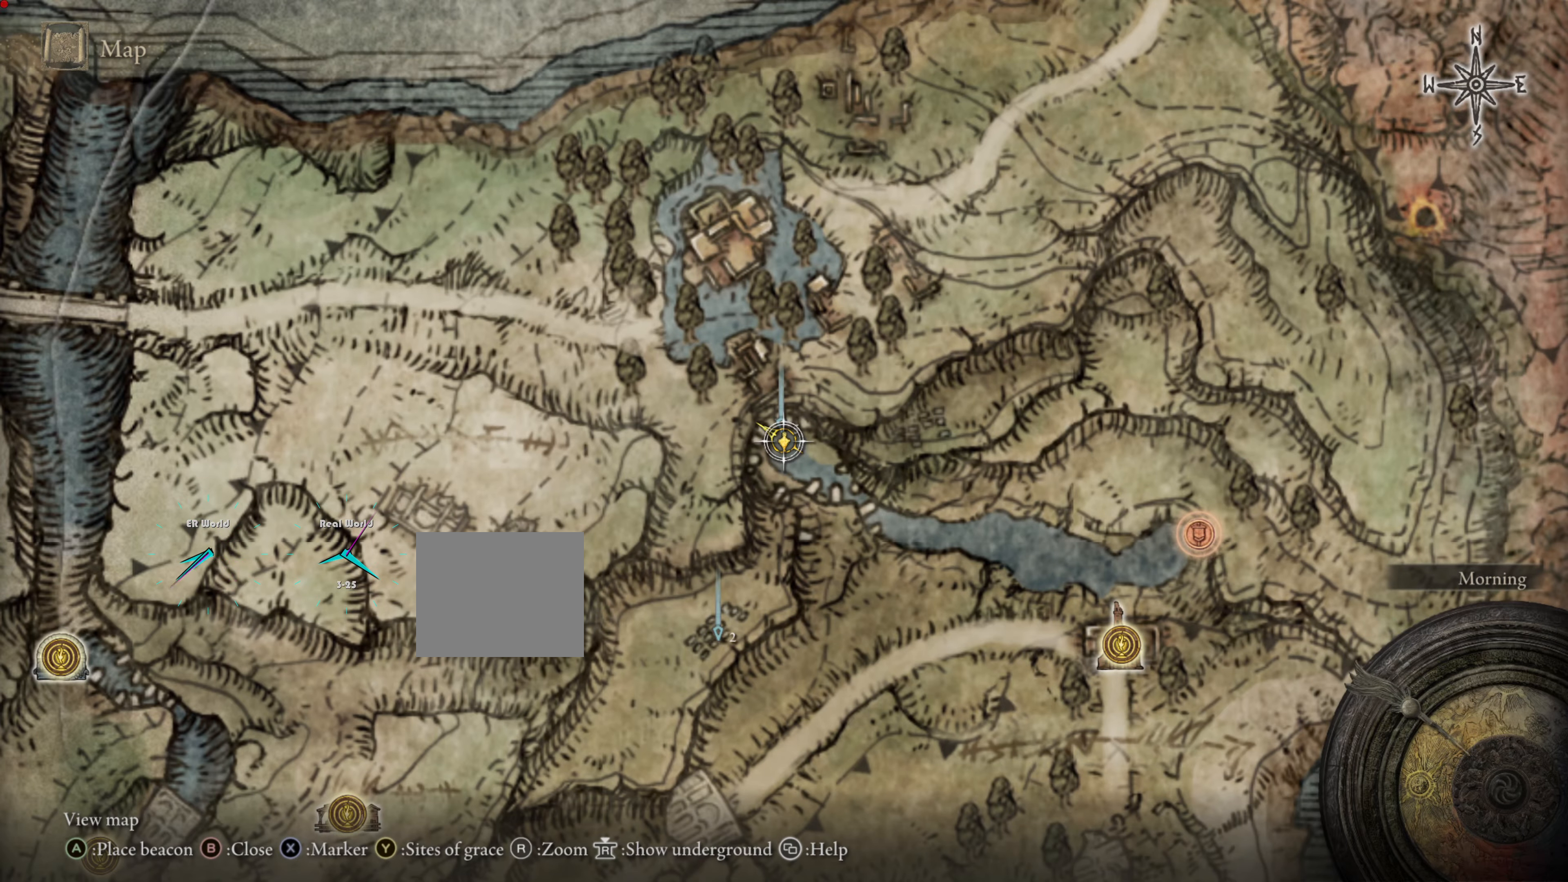
{"buttons": [], "left_stick": "center", "right_stick": "center", "events": []}
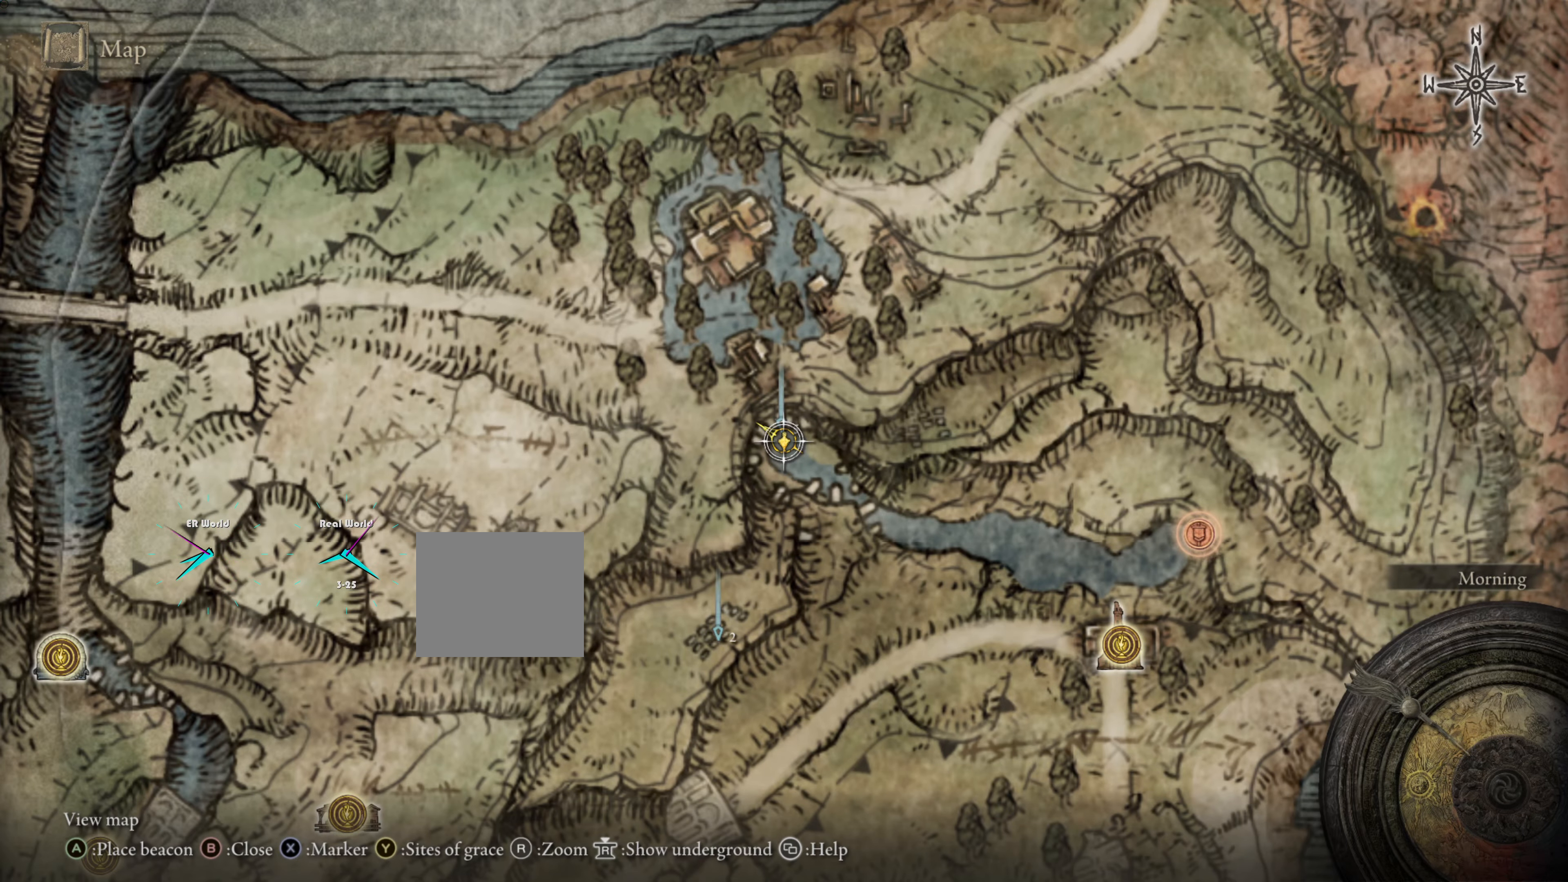
{"buttons": [], "left_stick": "center", "right_stick": "center", "events": []}
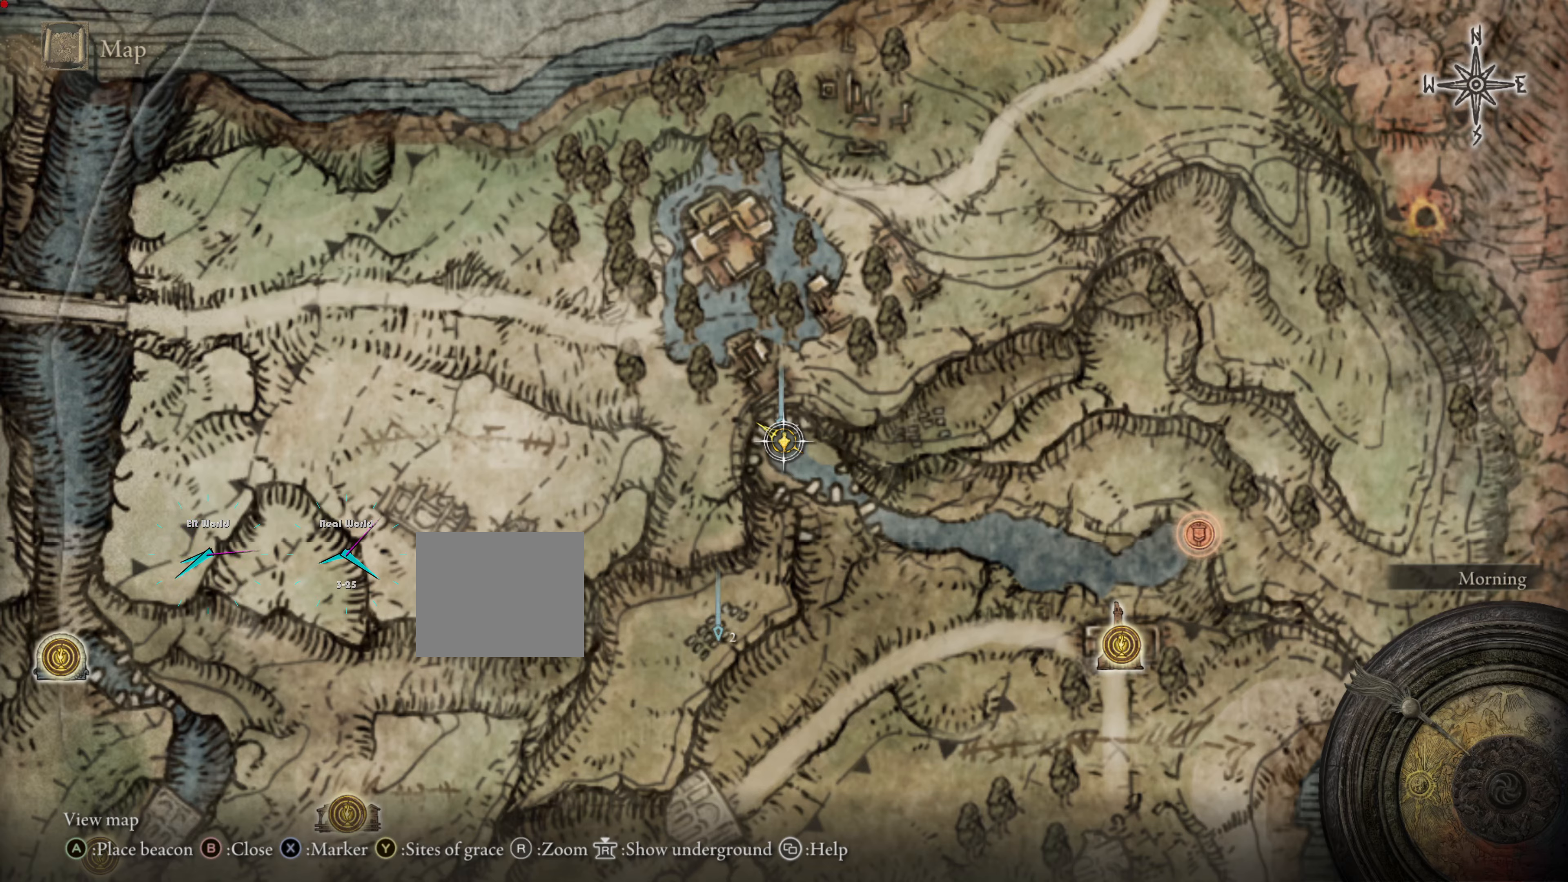
{"buttons": ["TRIANGLE"], "left_stick": "center", "right_stick": "center", "events": [[500, "TRIANGLE", "down"]]}